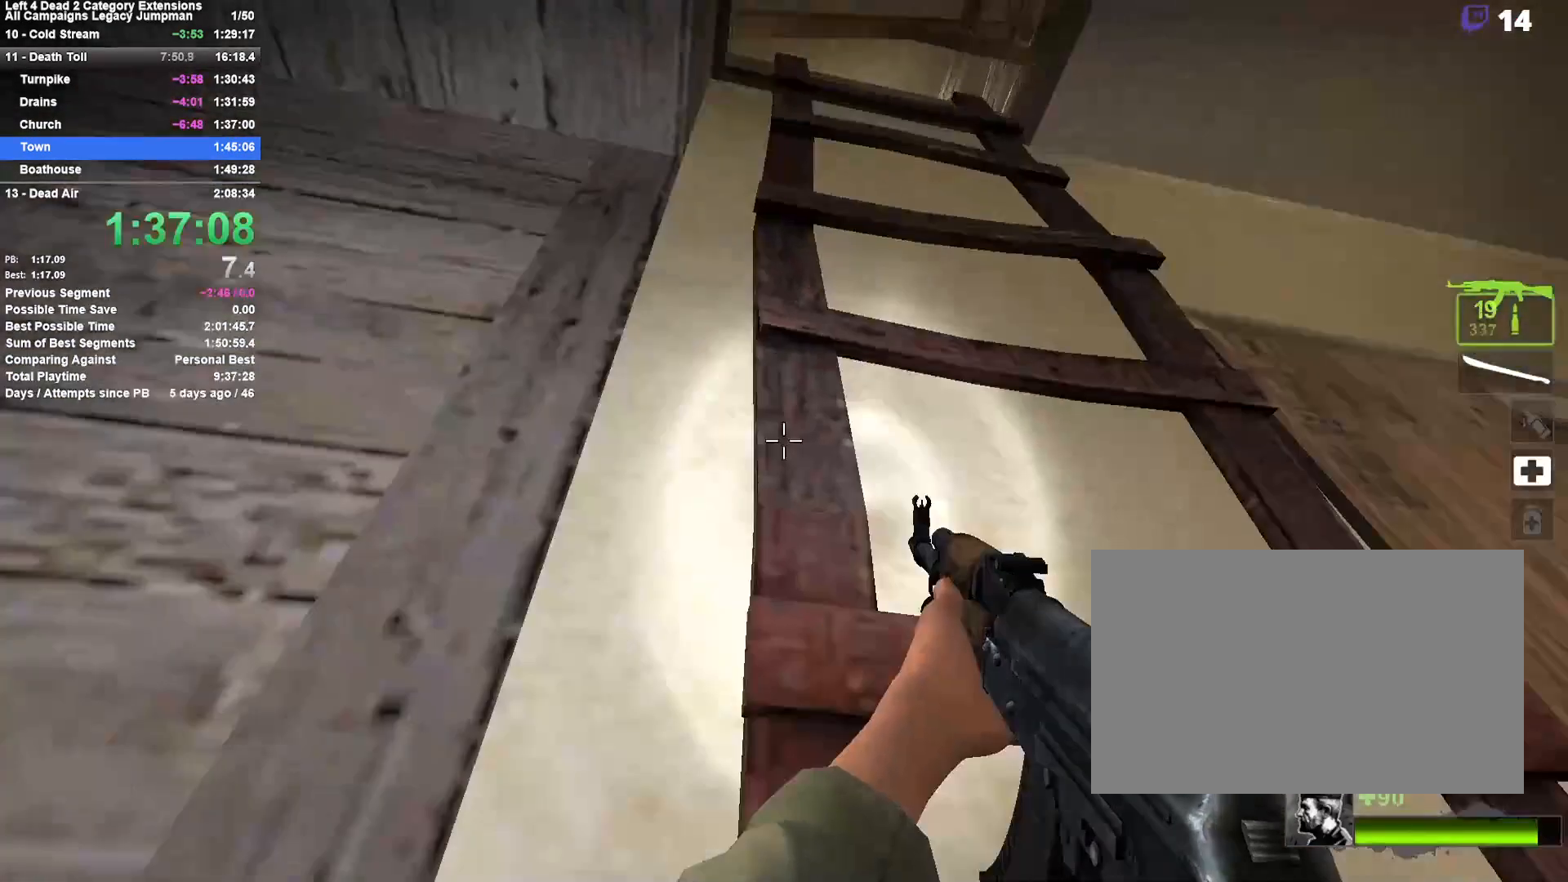
Gameplay with keyboard and mouse; each line is a JSON object with the keys and mouse buttons held at the frame after it. "events" lists presses ("down") and releases ("up") of "1", "2", "3", "4", "5", "a", "alt", "c", "ctrl", "d", "e", "f", "q", "r", "s", "shift", "space", "tab", "v", "w", "x", "z", "mouse_left", "mouse_middle", "mouse_right", "mouse_mb4", "mouse_mb5", "mouse_wheel_up" and "mouse_wheel_down" between this image and that frame as [ms after this image, input, new state], when the widget could be followed in between. "mouse_left", "mouse_middle", "mouse_right", "mouse_mb4", "mouse_mb5", "mouse_wheel_up", "mouse_wheel_down" = the "left", "middle", "right", "mb4", "mb5", "wheel_up", "wheel_down" buttons of the "mouse" list. No other keys are recorded. Mouse movement is not recorded.
{"keys": ["a", "w"], "mouse": [], "events": [[50, "d", "down"], [150, "d", "up"], [200, "w", "down"], [283, "a", "down"]]}
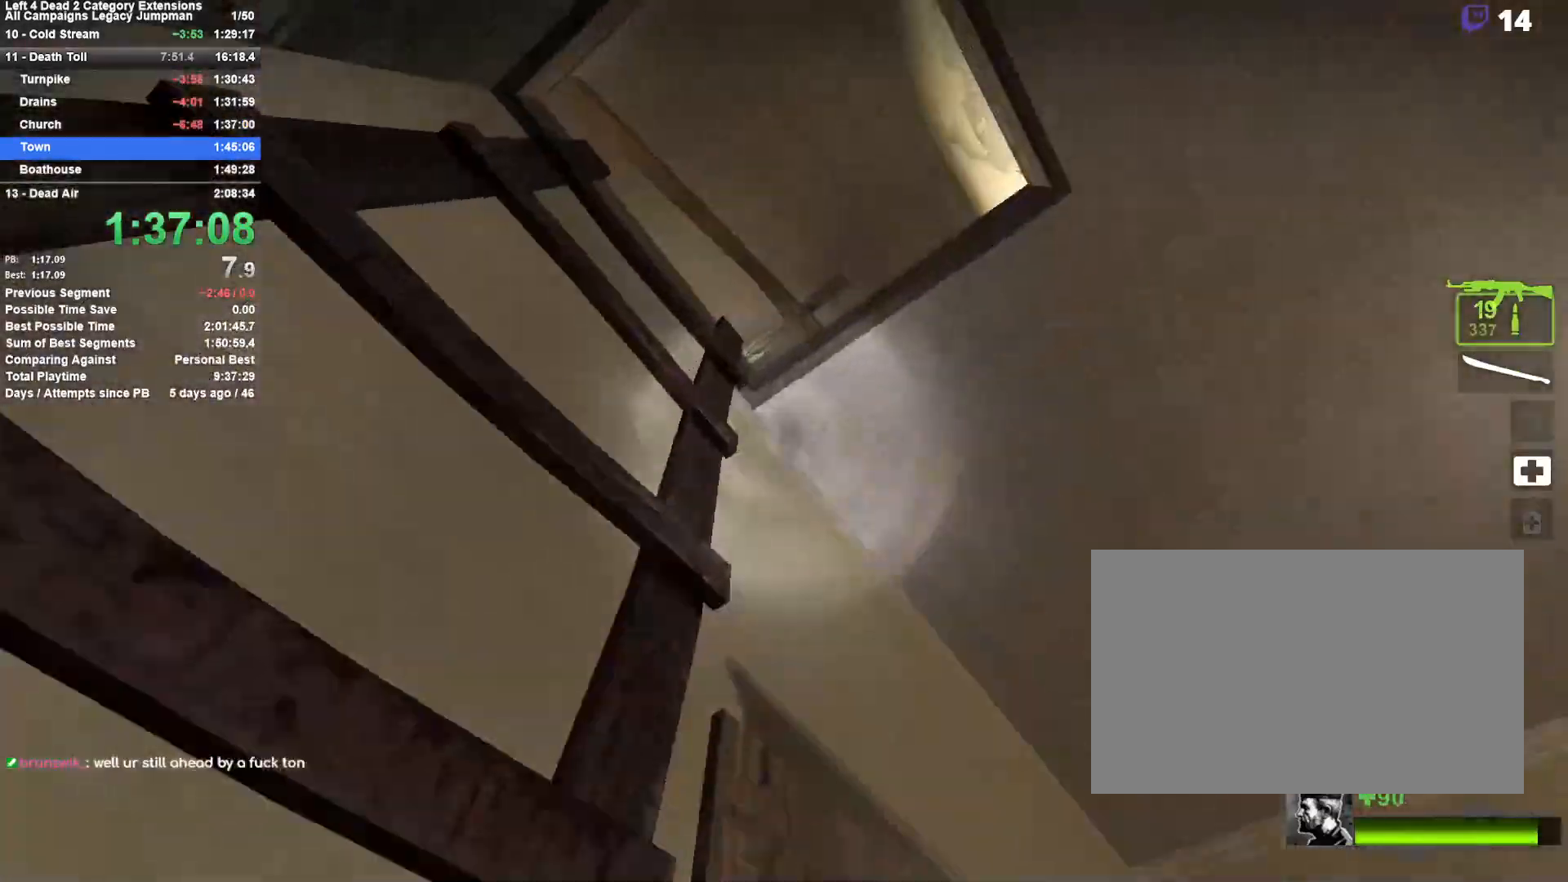
{"keys": ["a", "w"], "mouse": [], "events": []}
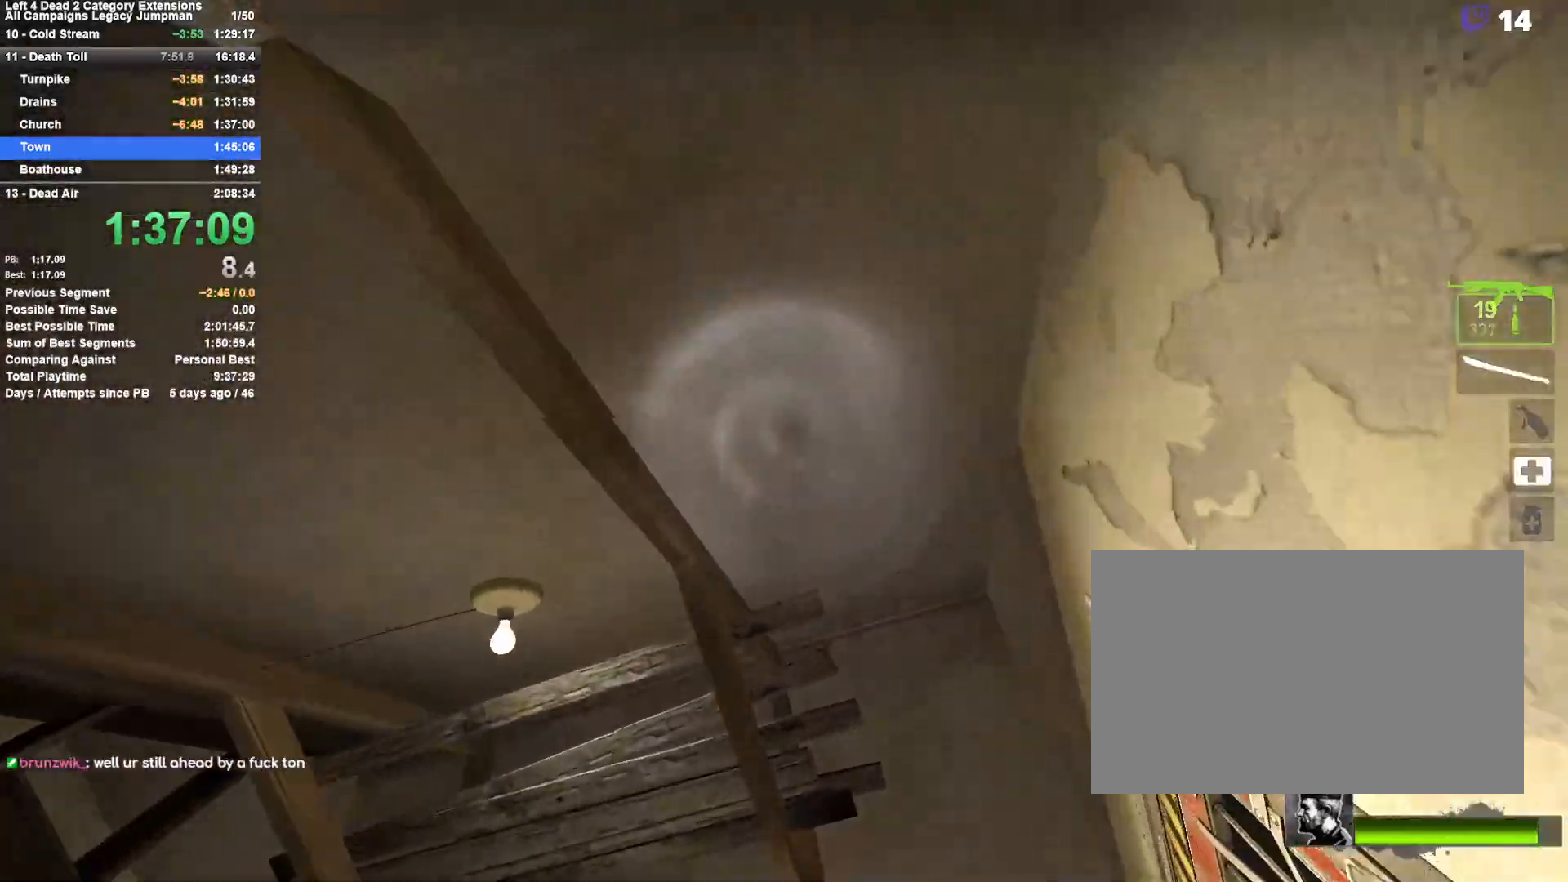
{"keys": ["a"], "mouse": ["right"], "events": [[367, "w", "up"], [417, "mouse_right", "down"]]}
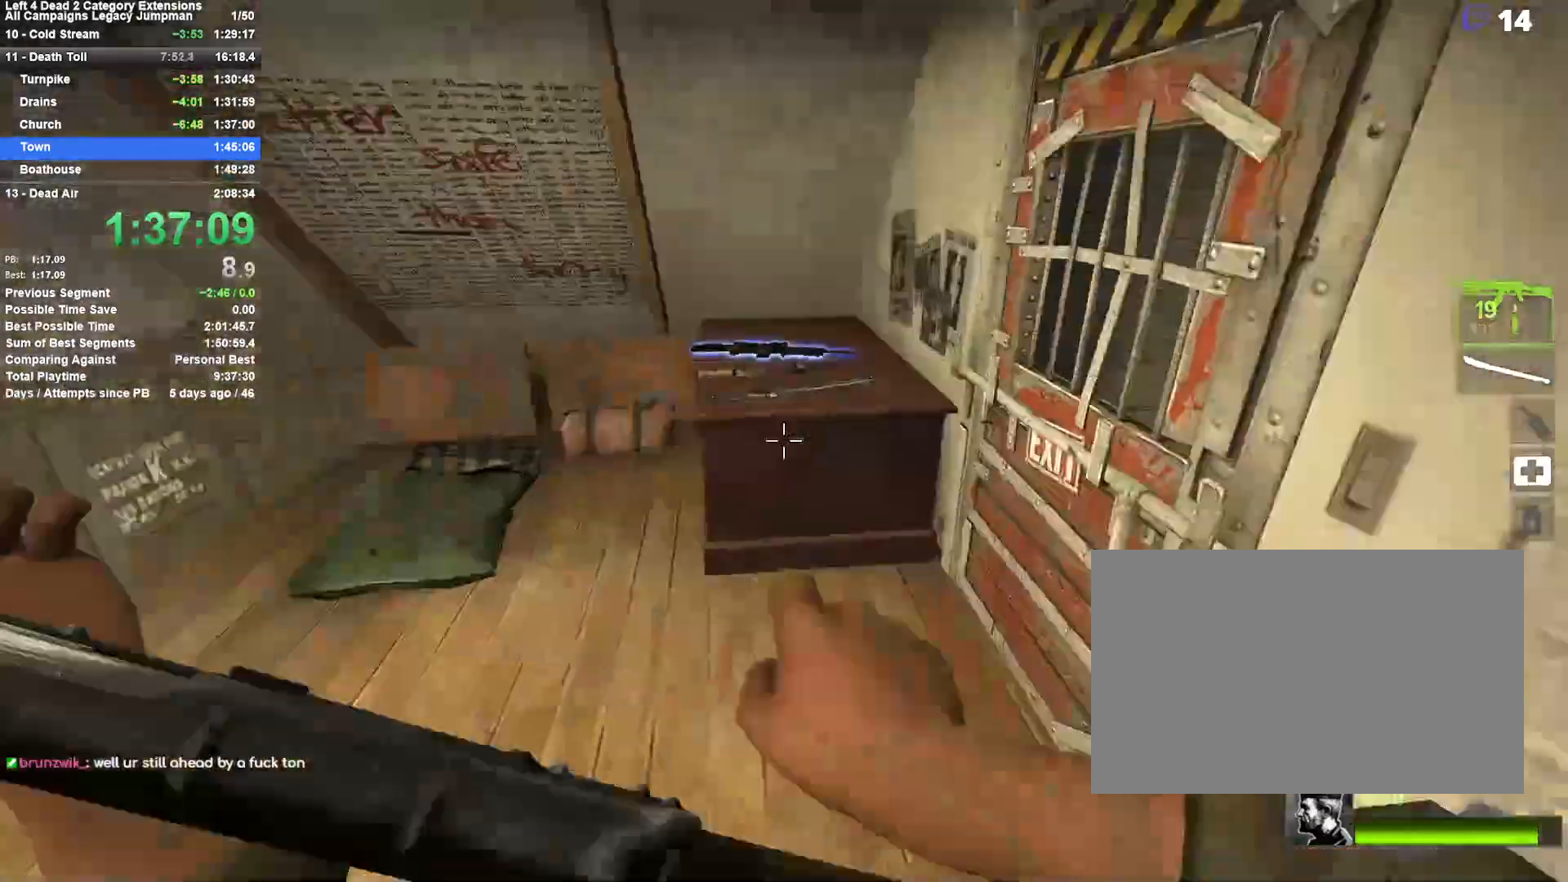
{"keys": ["w"], "mouse": [], "events": [[67, "mouse_right", "up"], [300, "w", "down"], [383, "a", "up"]]}
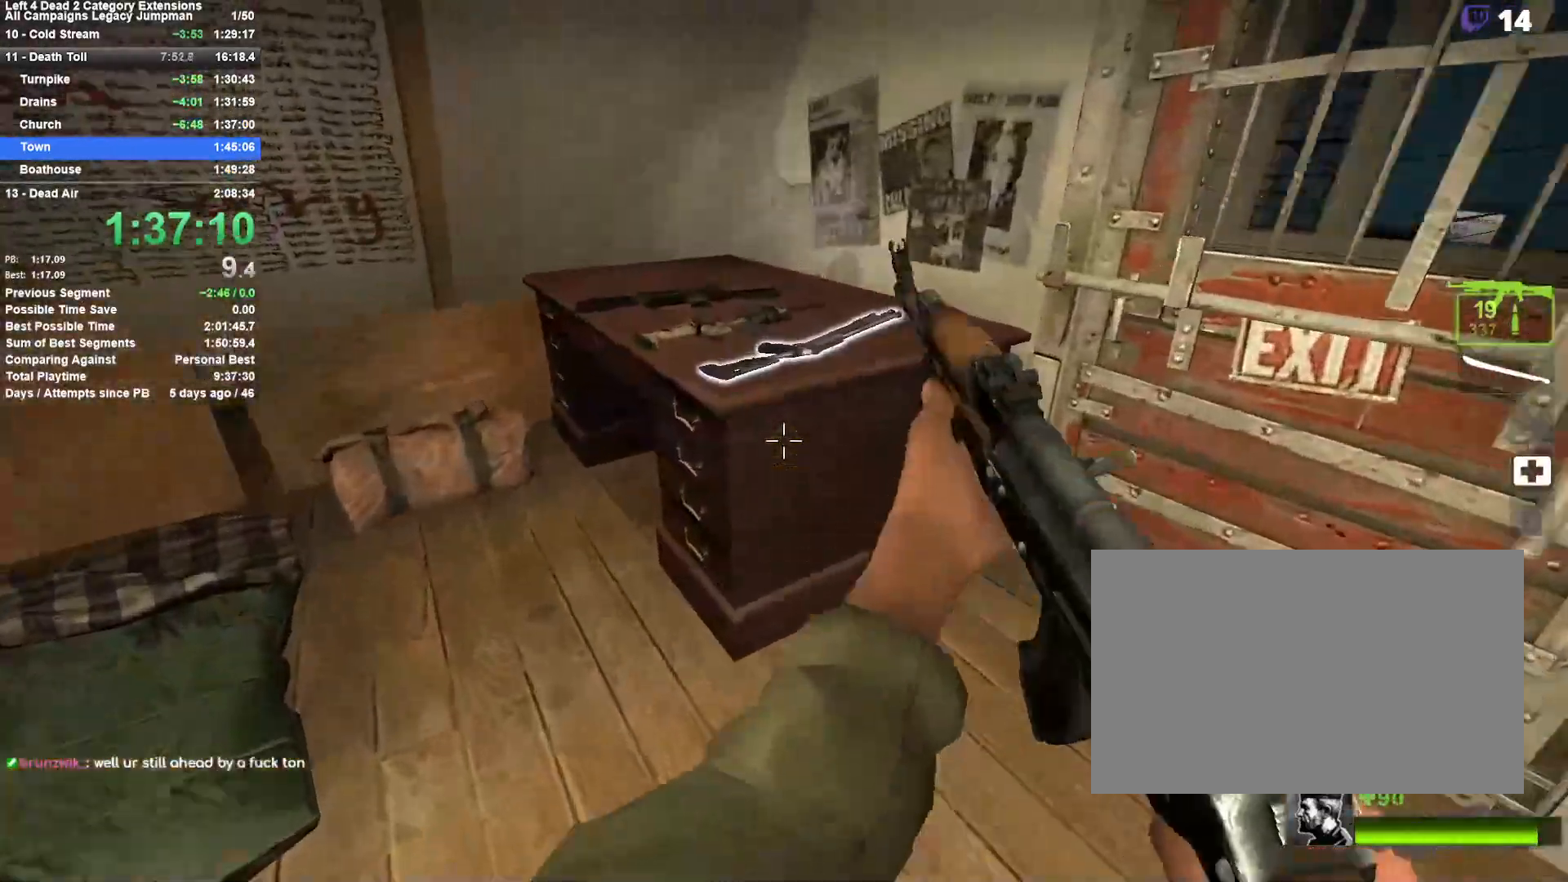
{"keys": ["d"], "mouse": [], "events": [[117, "w", "up"], [300, "e", "down"], [300, "mouse_right", "down"], [400, "a", "down"], [400, "e", "up"], [400, "s", "down"], [450, "a", "up"], [450, "mouse_right", "up"], [450, "s", "up"], [500, "d", "down"]]}
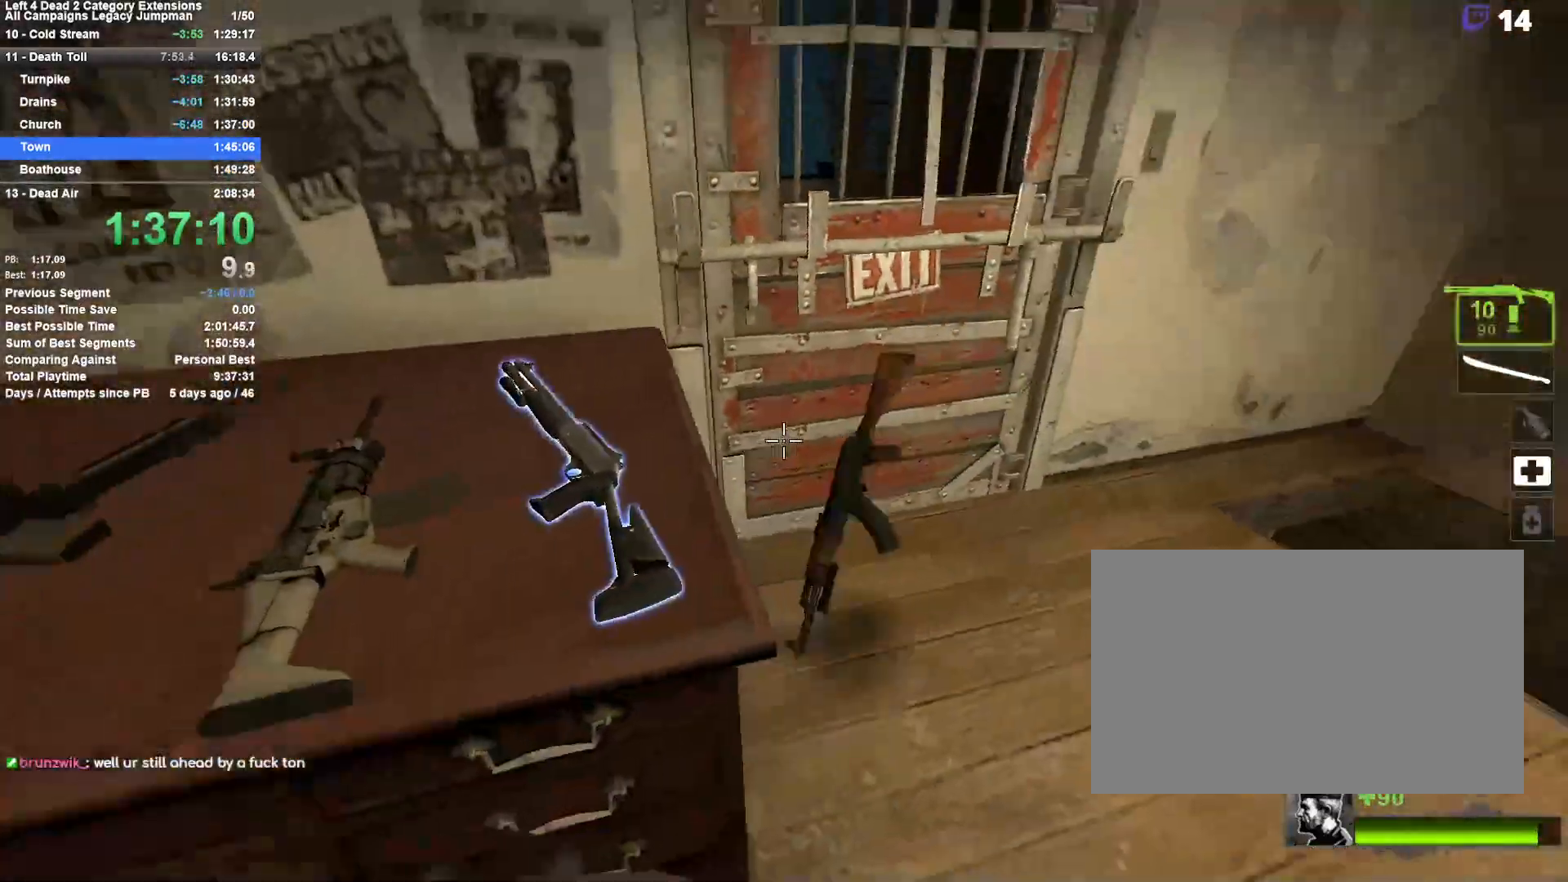
{"keys": ["a", "e", "w"], "mouse": [], "events": [[83, "w", "down"], [183, "d", "up"], [417, "a", "down"], [467, "e", "down"]]}
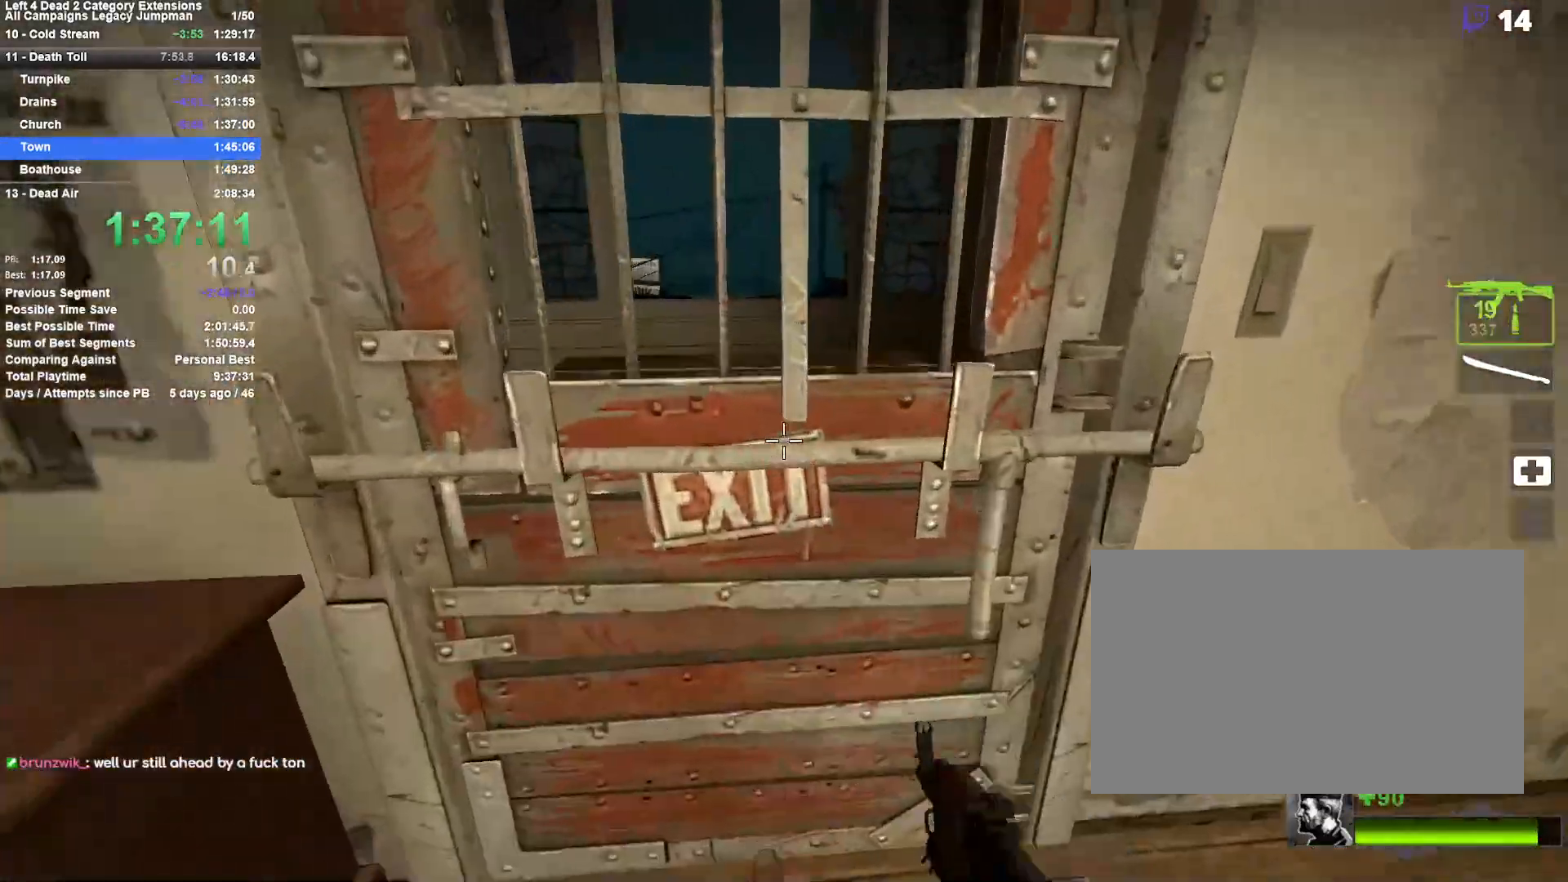
{"keys": ["a", "e"], "mouse": ["right"], "events": [[17, "a", "up"], [50, "e", "up"], [150, "e", "down"], [250, "e", "up"], [383, "a", "down"], [433, "e", "down"], [433, "mouse_right", "down"], [433, "w", "up"]]}
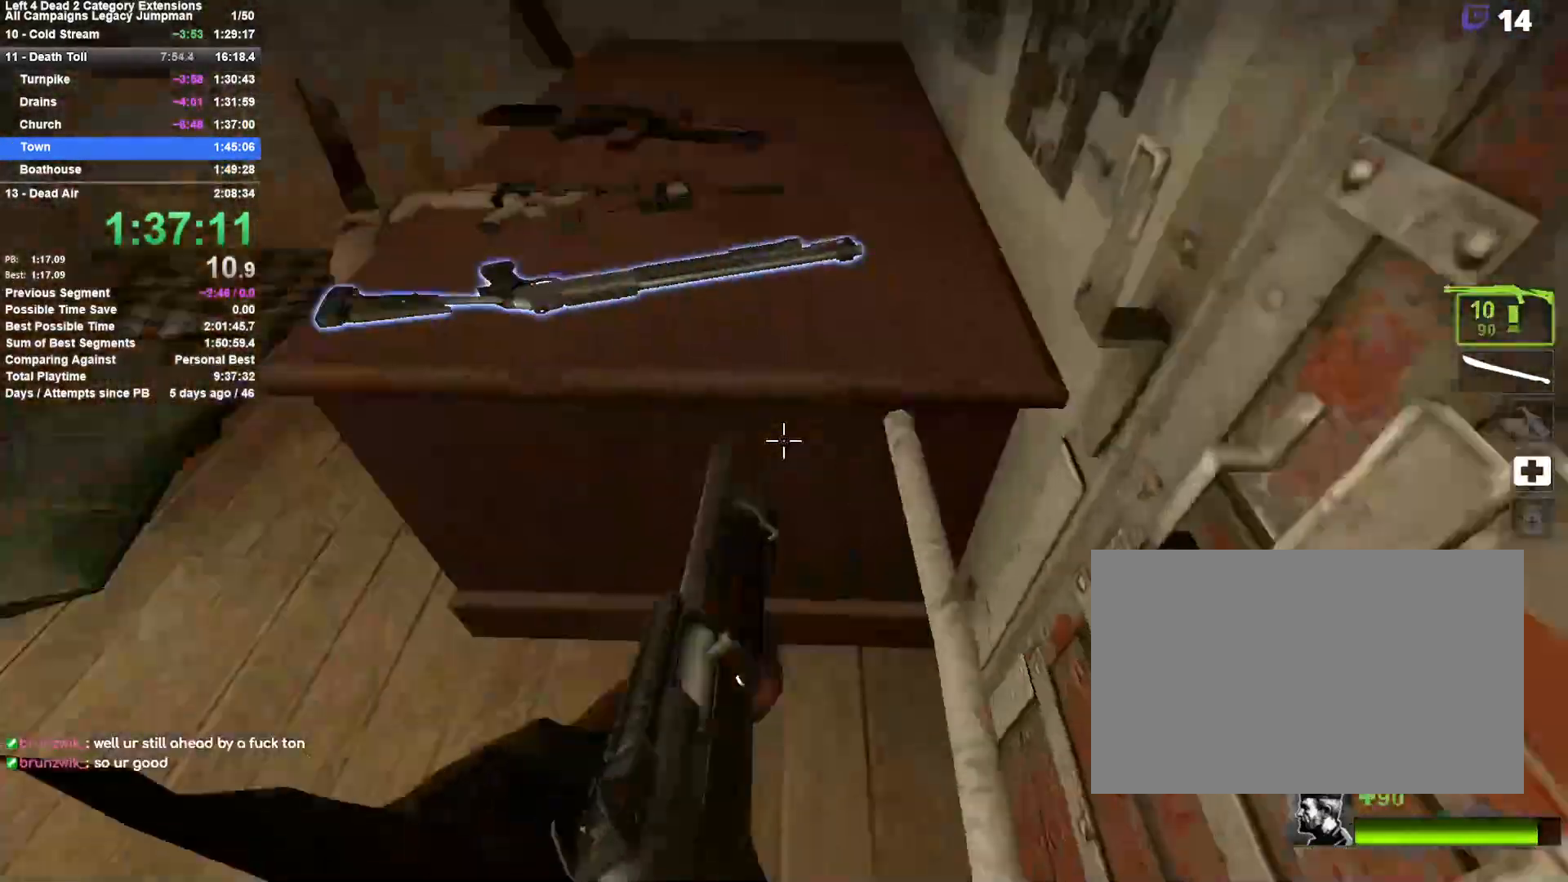
{"keys": ["w"], "mouse": [], "events": [[33, "e", "up"], [117, "e", "down"], [117, "mouse_right", "up"], [167, "e", "up"], [217, "a", "up"], [350, "w", "down"]]}
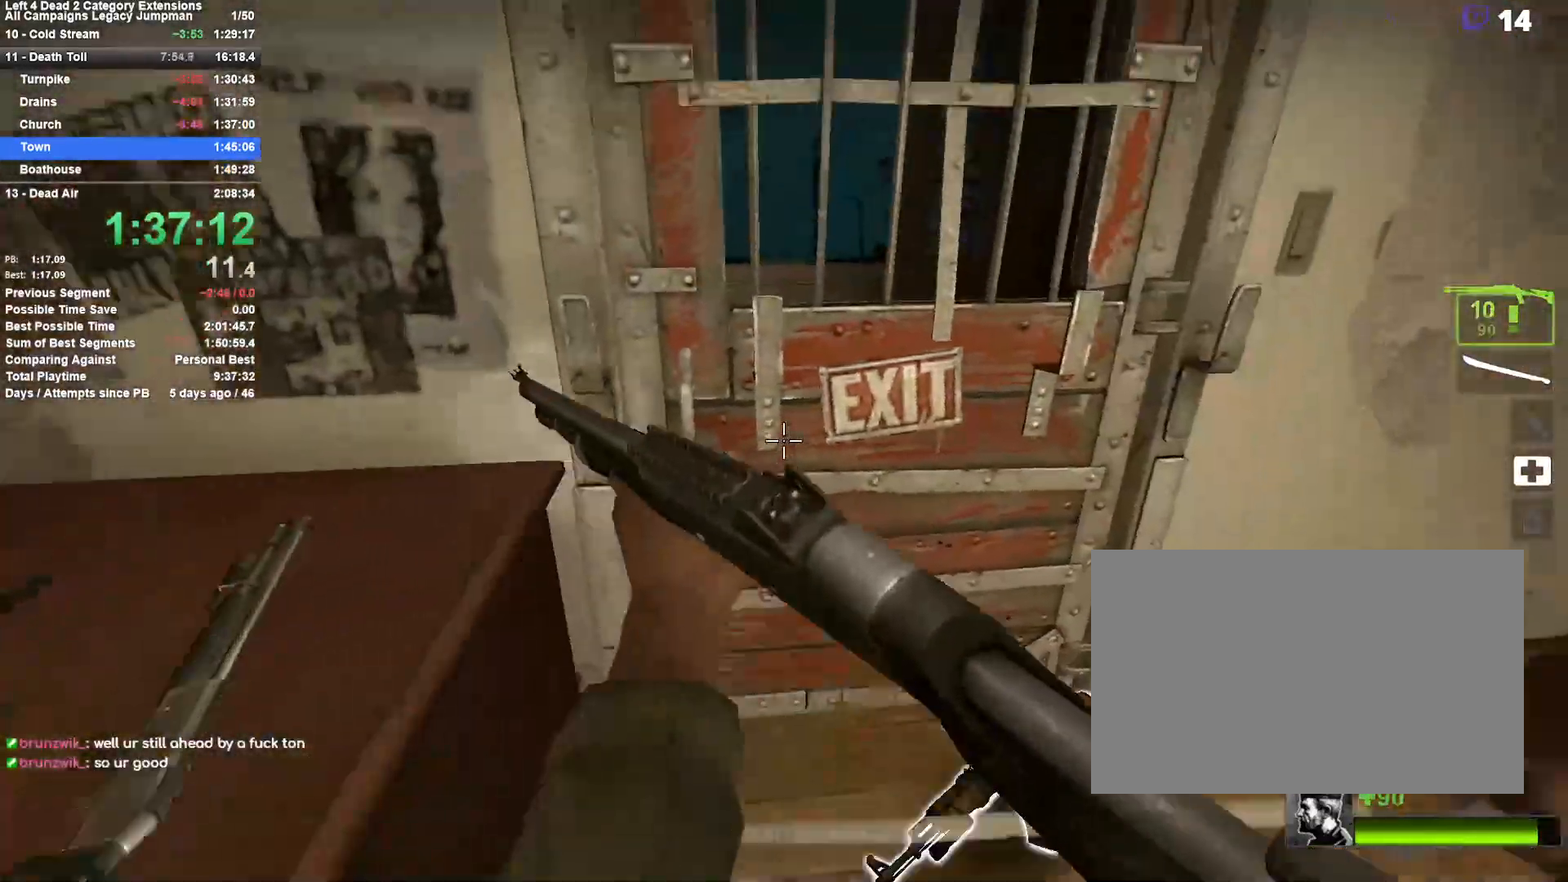
{"keys": ["w"], "mouse": [], "events": [[183, "e", "down"], [317, "e", "up"]]}
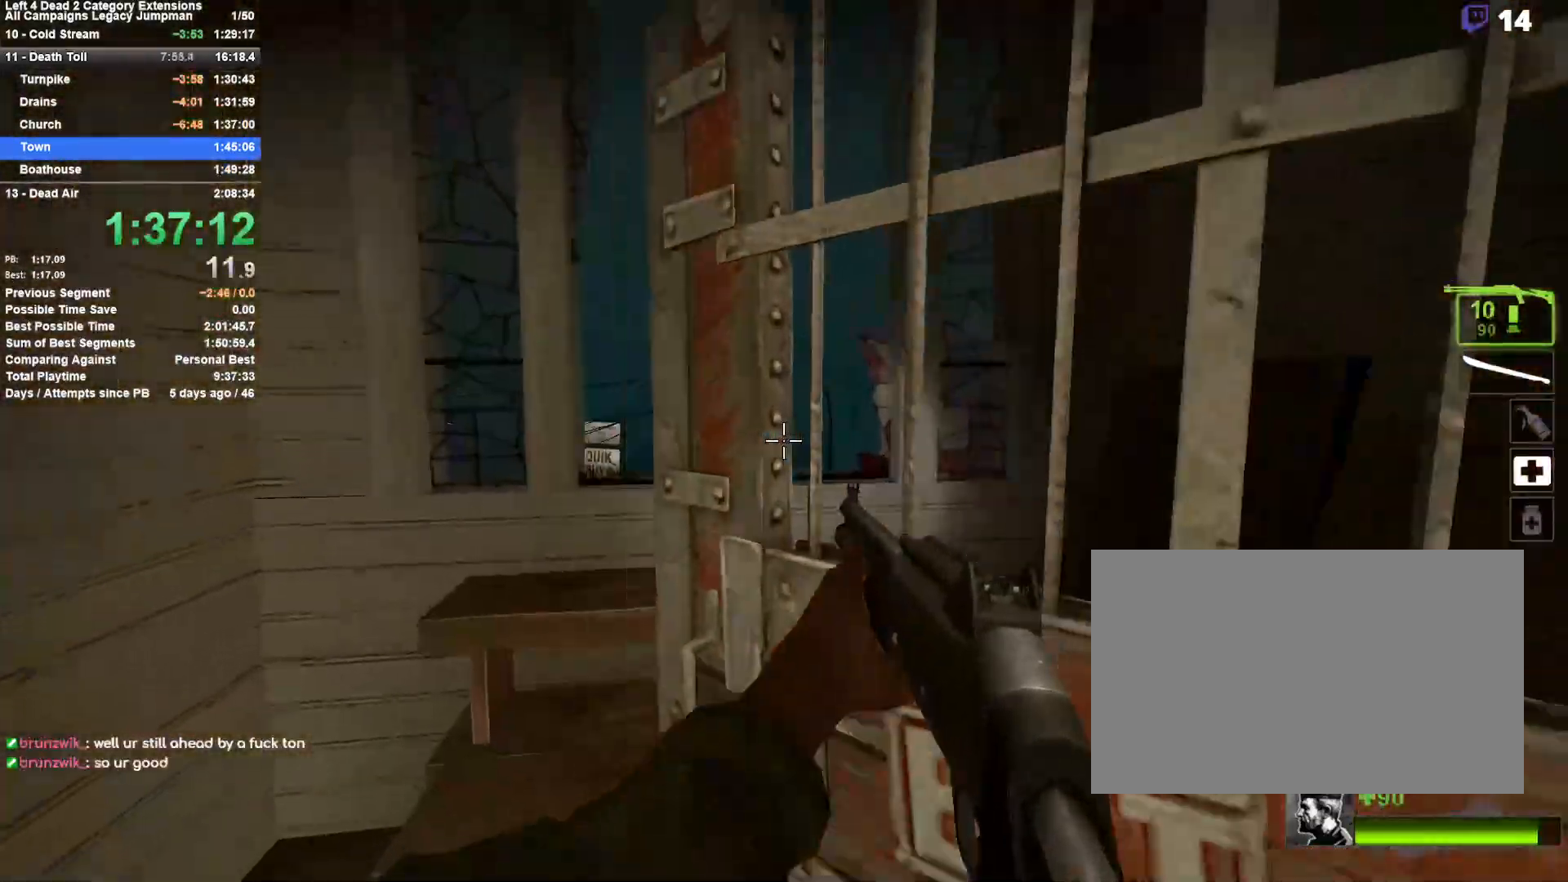
{"keys": ["w"], "mouse": [], "events": []}
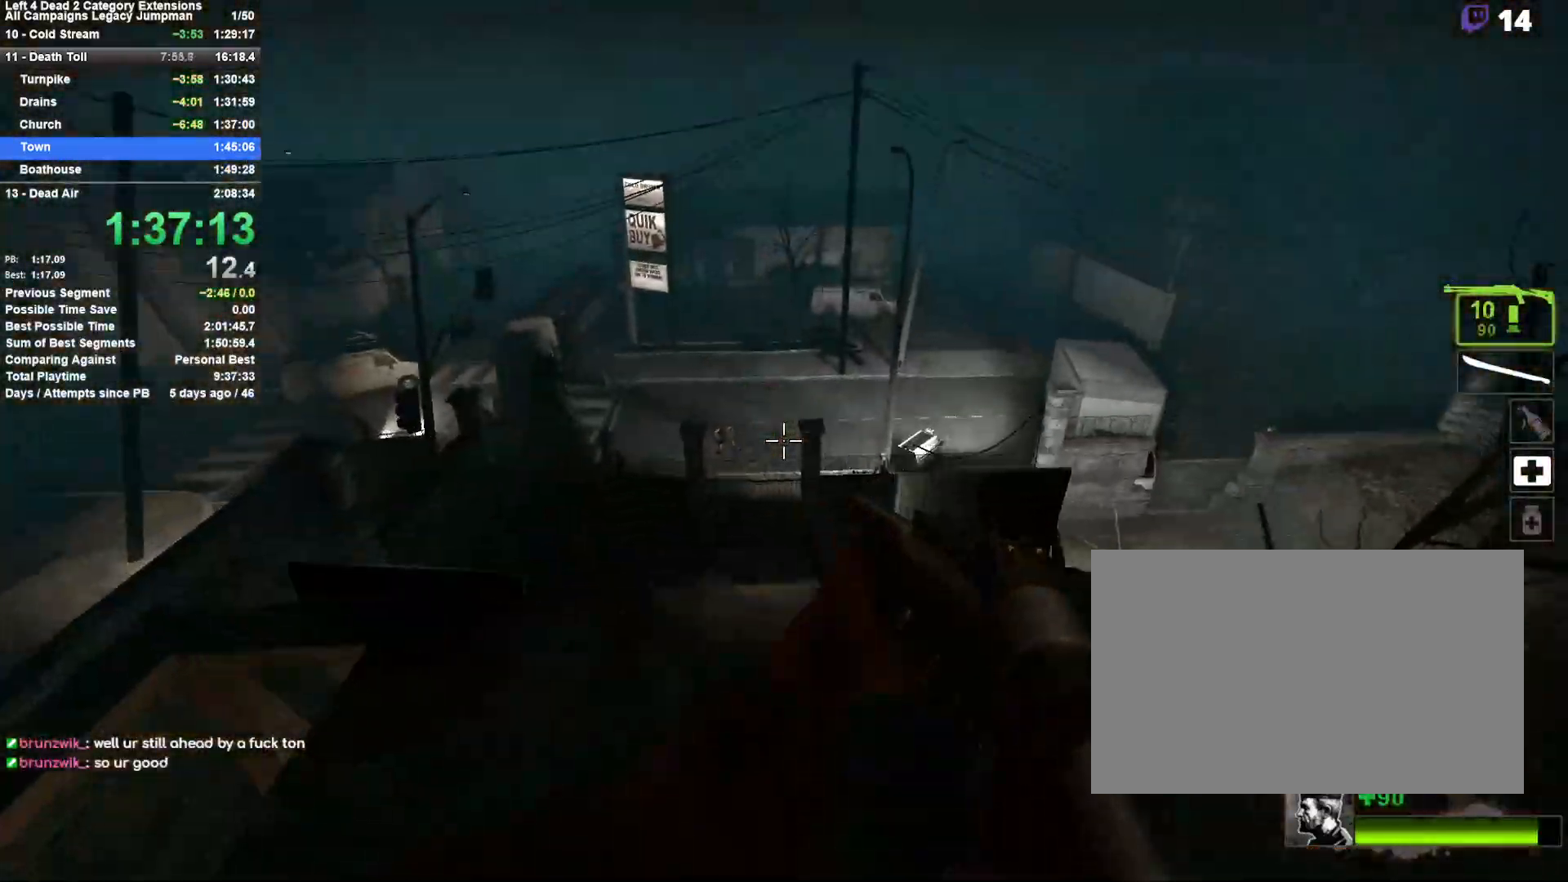
{"keys": ["space", "w"], "mouse": [], "events": [[67, "a", "down"], [317, "a", "up"], [500, "space", "down"]]}
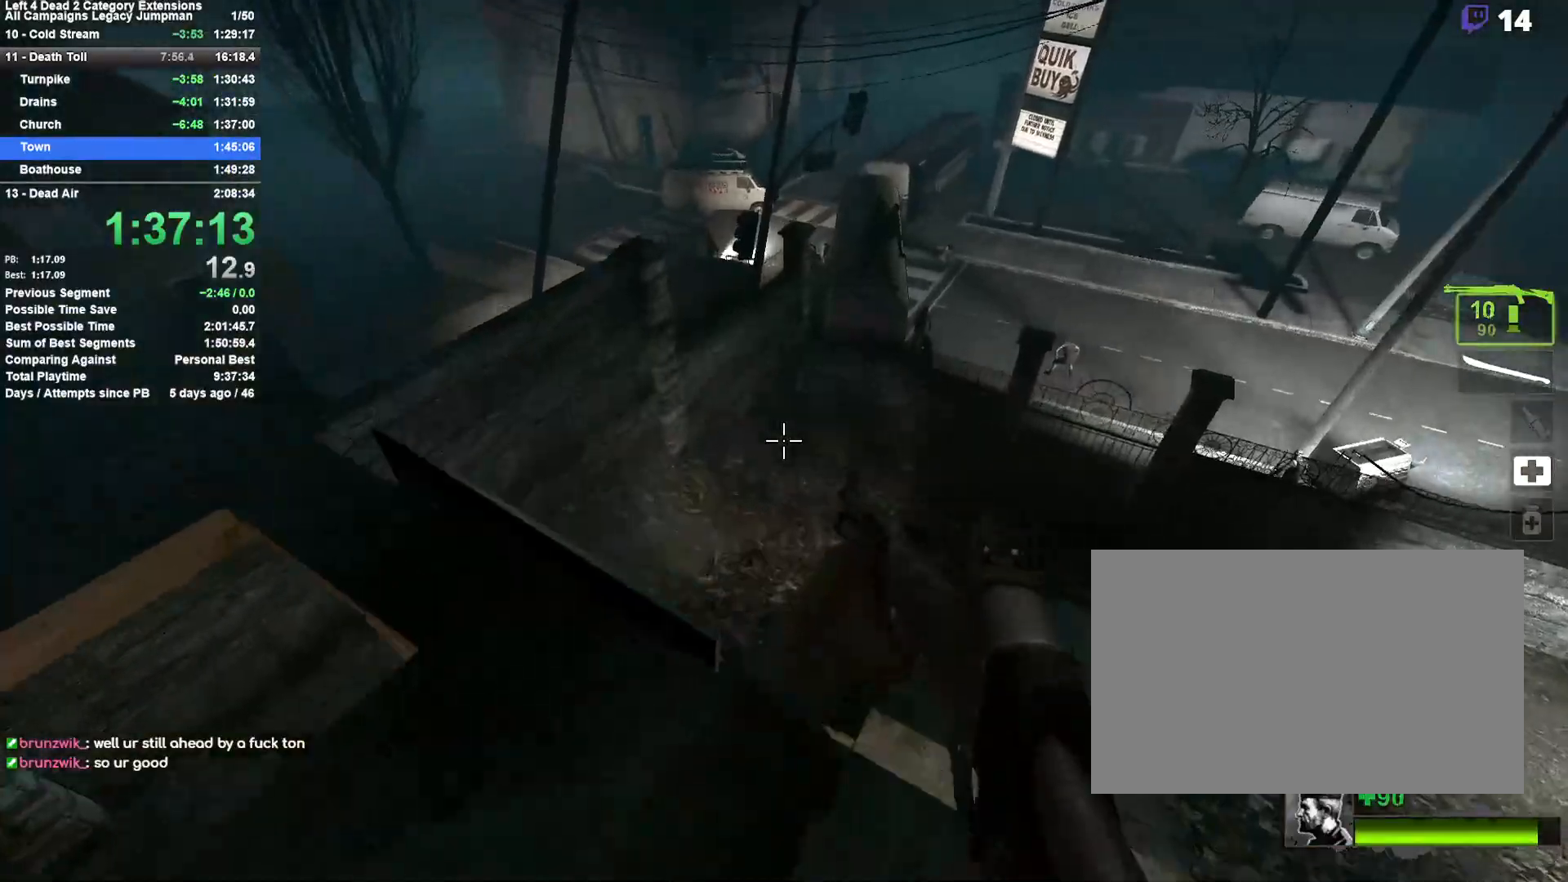
{"keys": ["a"], "mouse": [], "events": [[33, "d", "down"], [83, "w", "up"], [183, "space", "up"], [333, "a", "down"], [367, "d", "up"]]}
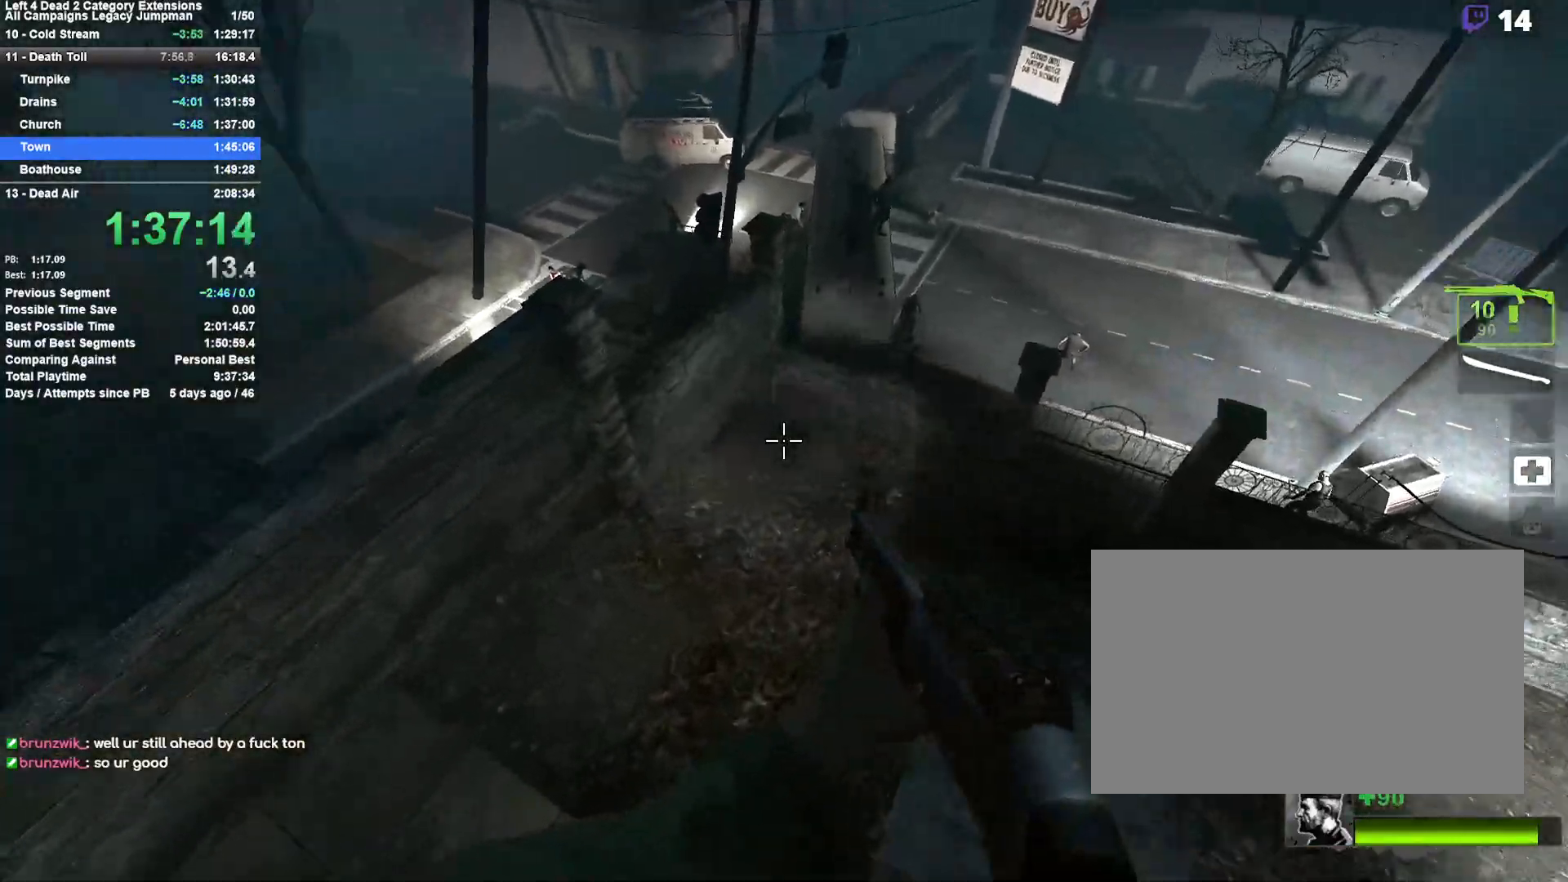
{"keys": ["d"], "mouse": [], "events": [[100, "d", "down"], [150, "a", "up"]]}
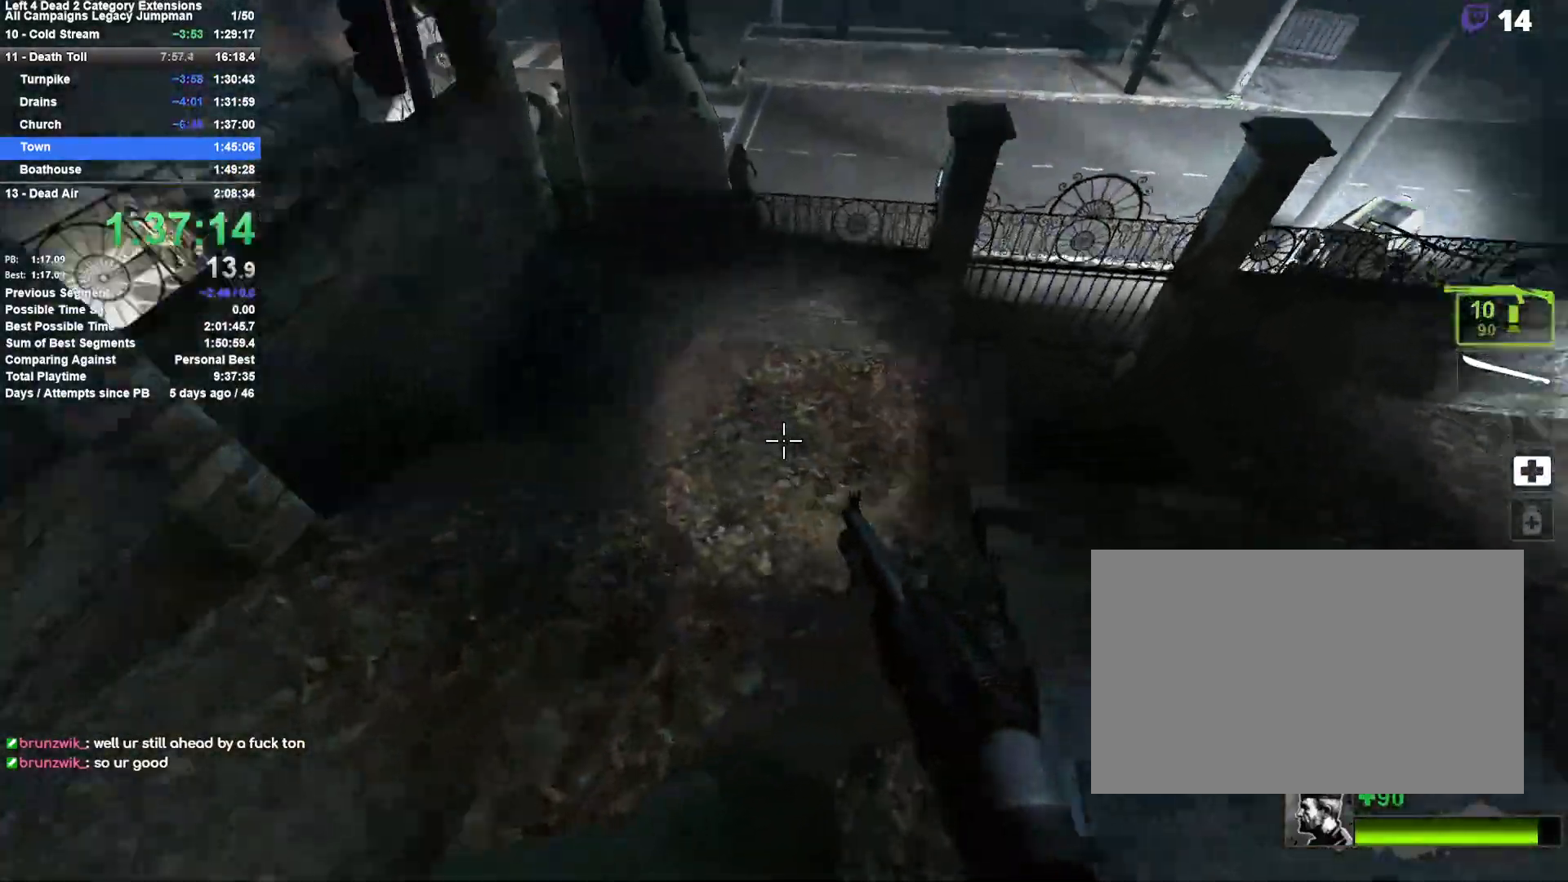
{"keys": ["a"], "mouse": [], "events": [[167, "space", "down"], [400, "a", "down"], [400, "d", "up"], [500, "space", "up"]]}
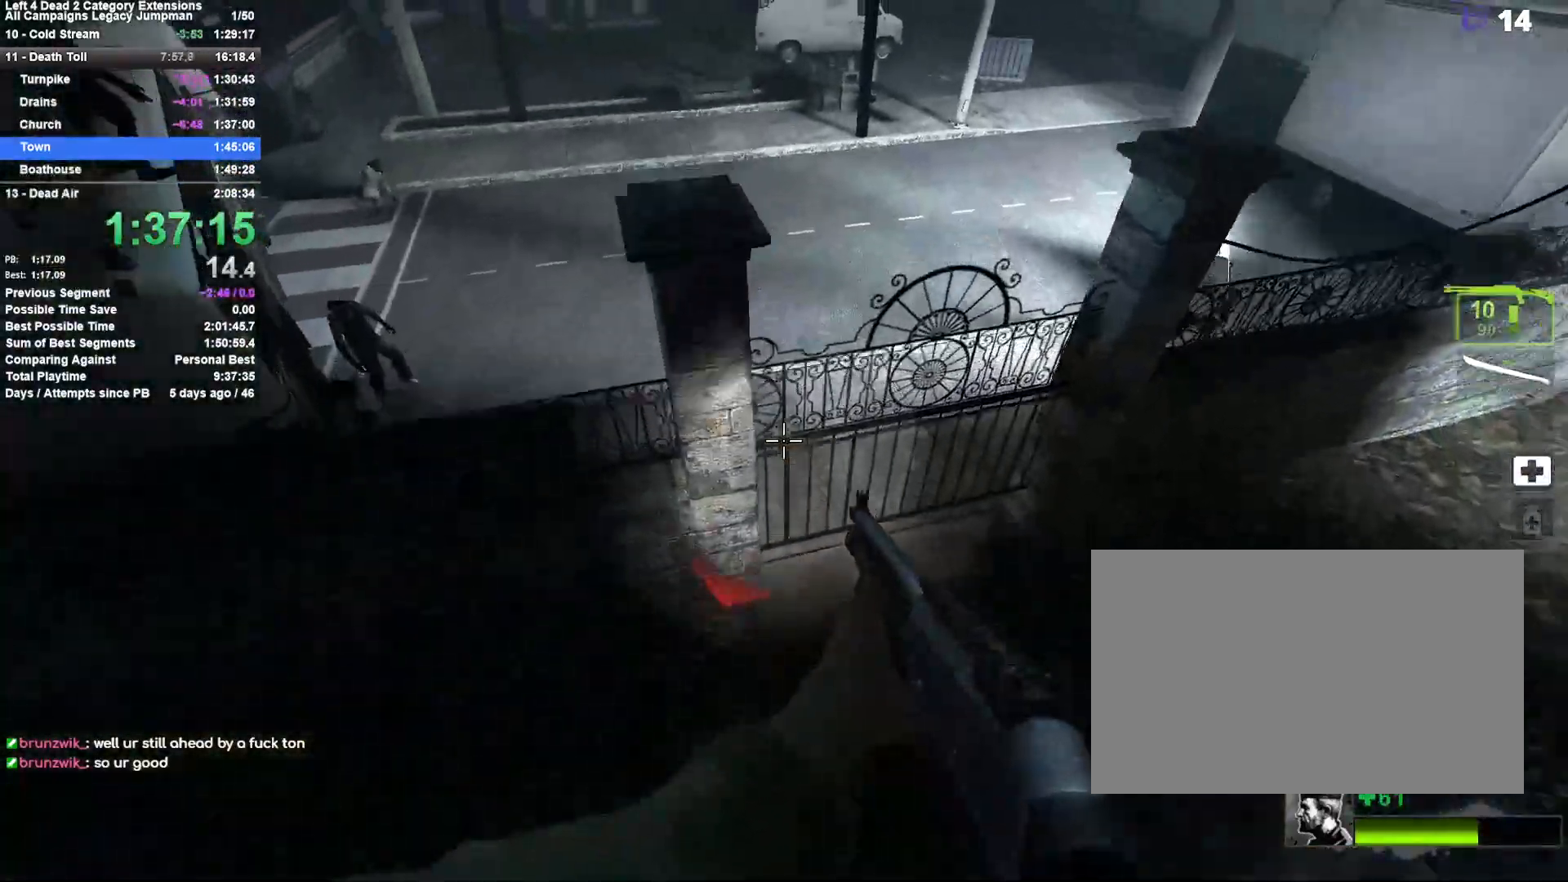
{"keys": ["a"], "mouse": [], "events": [[133, "space", "down"], [467, "space", "up"]]}
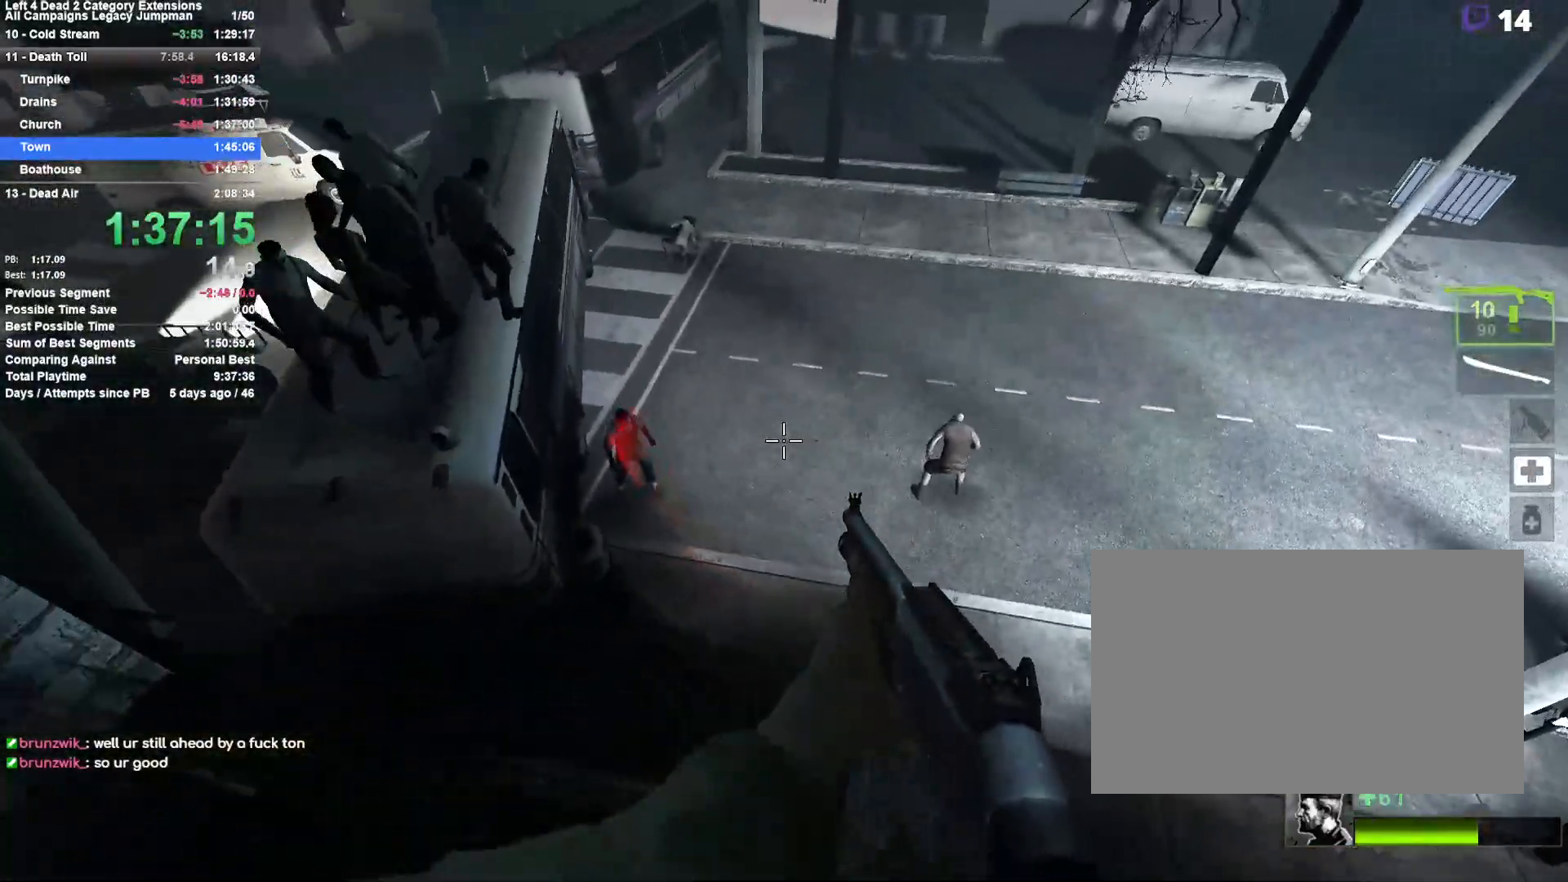
{"keys": ["a", "w"], "mouse": ["right"], "events": [[150, "a", "up"], [150, "d", "down"], [150, "w", "down"], [333, "d", "up"], [483, "a", "down"], [483, "mouse_right", "down"]]}
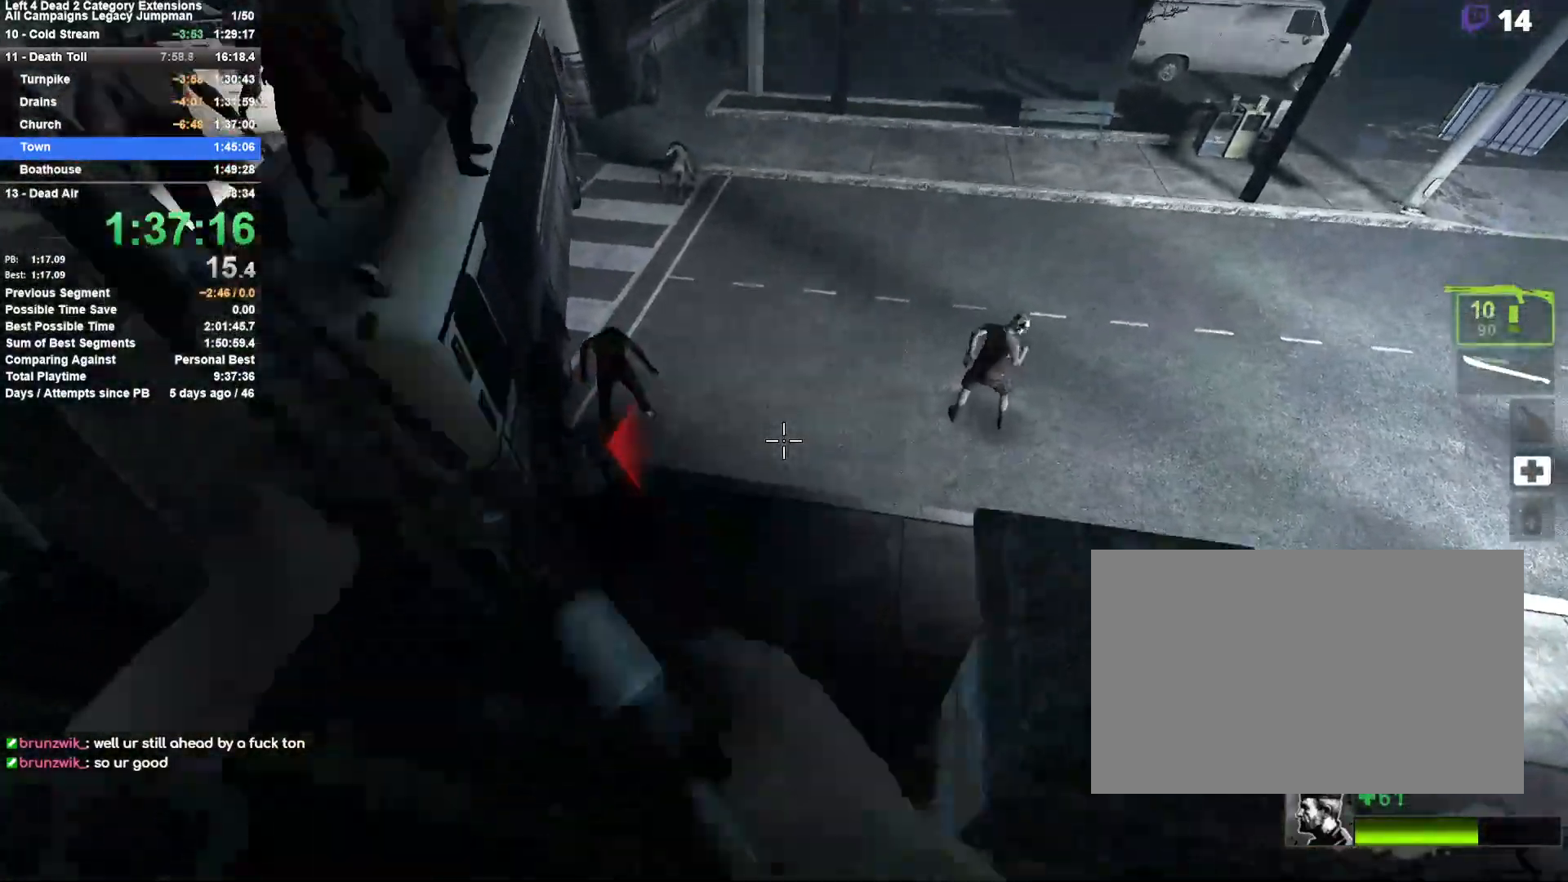
{"keys": ["w"], "mouse": [], "events": [[217, "a", "up"], [217, "d", "down"], [267, "mouse_right", "up"], [500, "d", "up"]]}
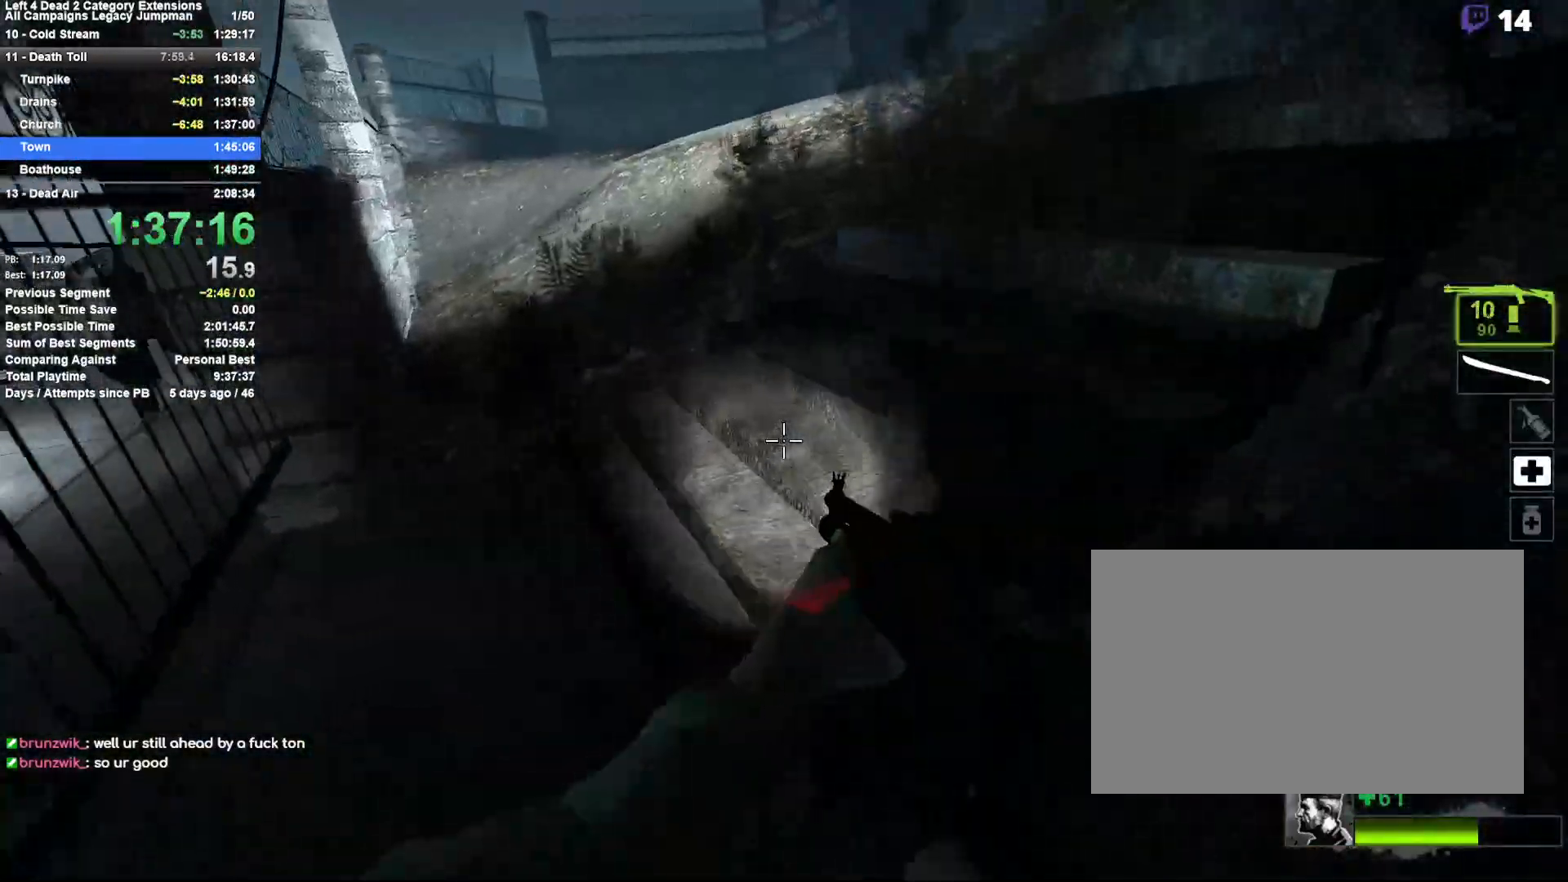
{"keys": ["w"], "mouse": [], "events": []}
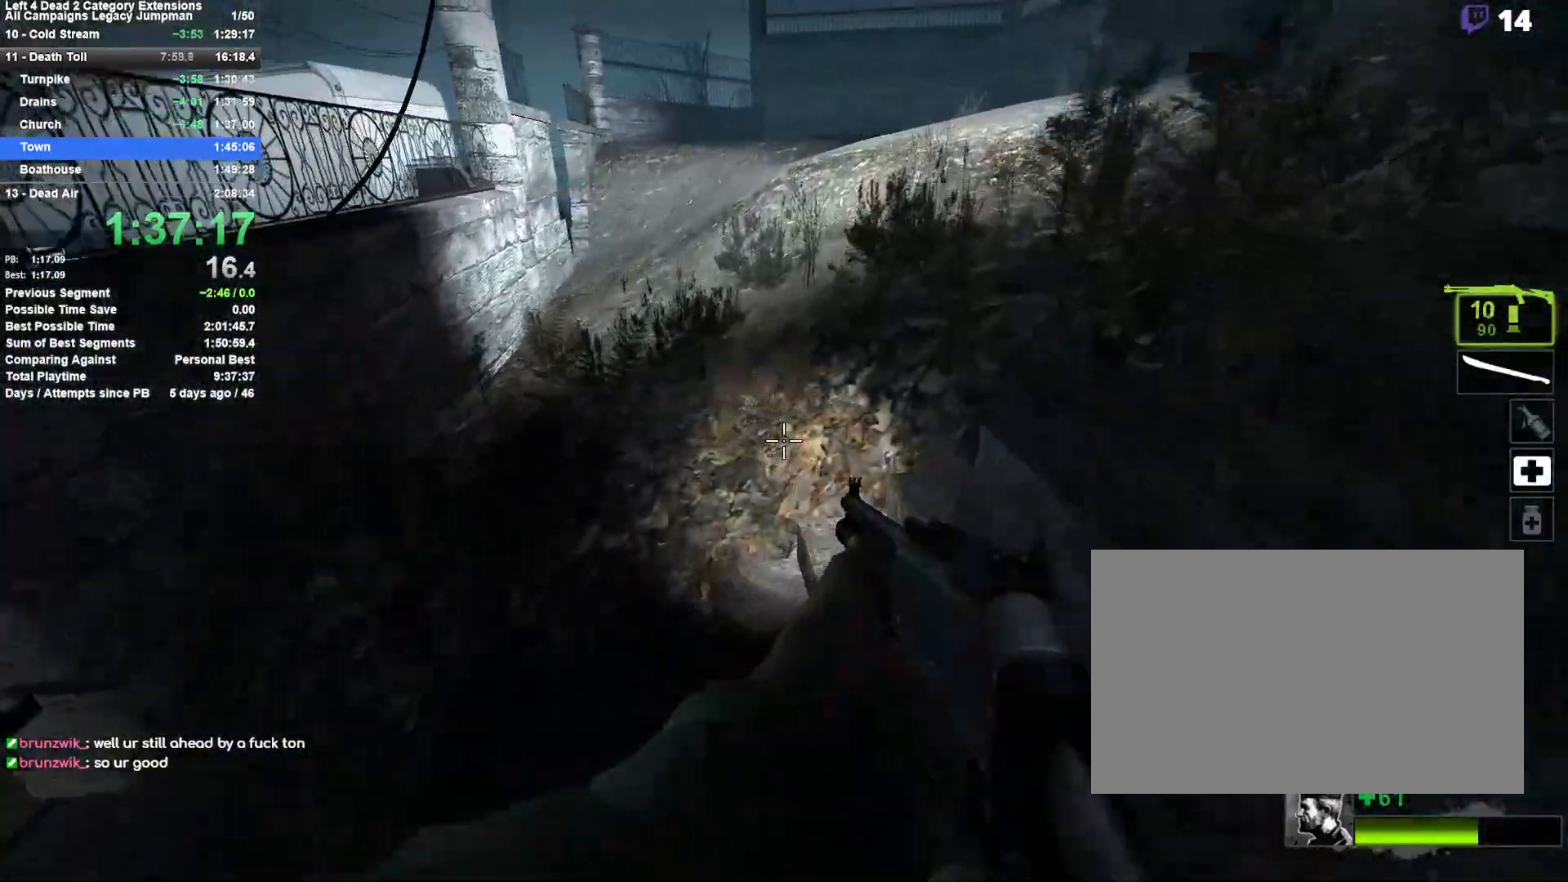
{"keys": ["a", "space"], "mouse": [], "events": [[100, "a", "down"], [200, "space", "down"], [250, "w", "up"], [333, "space", "up"], [483, "space", "down"]]}
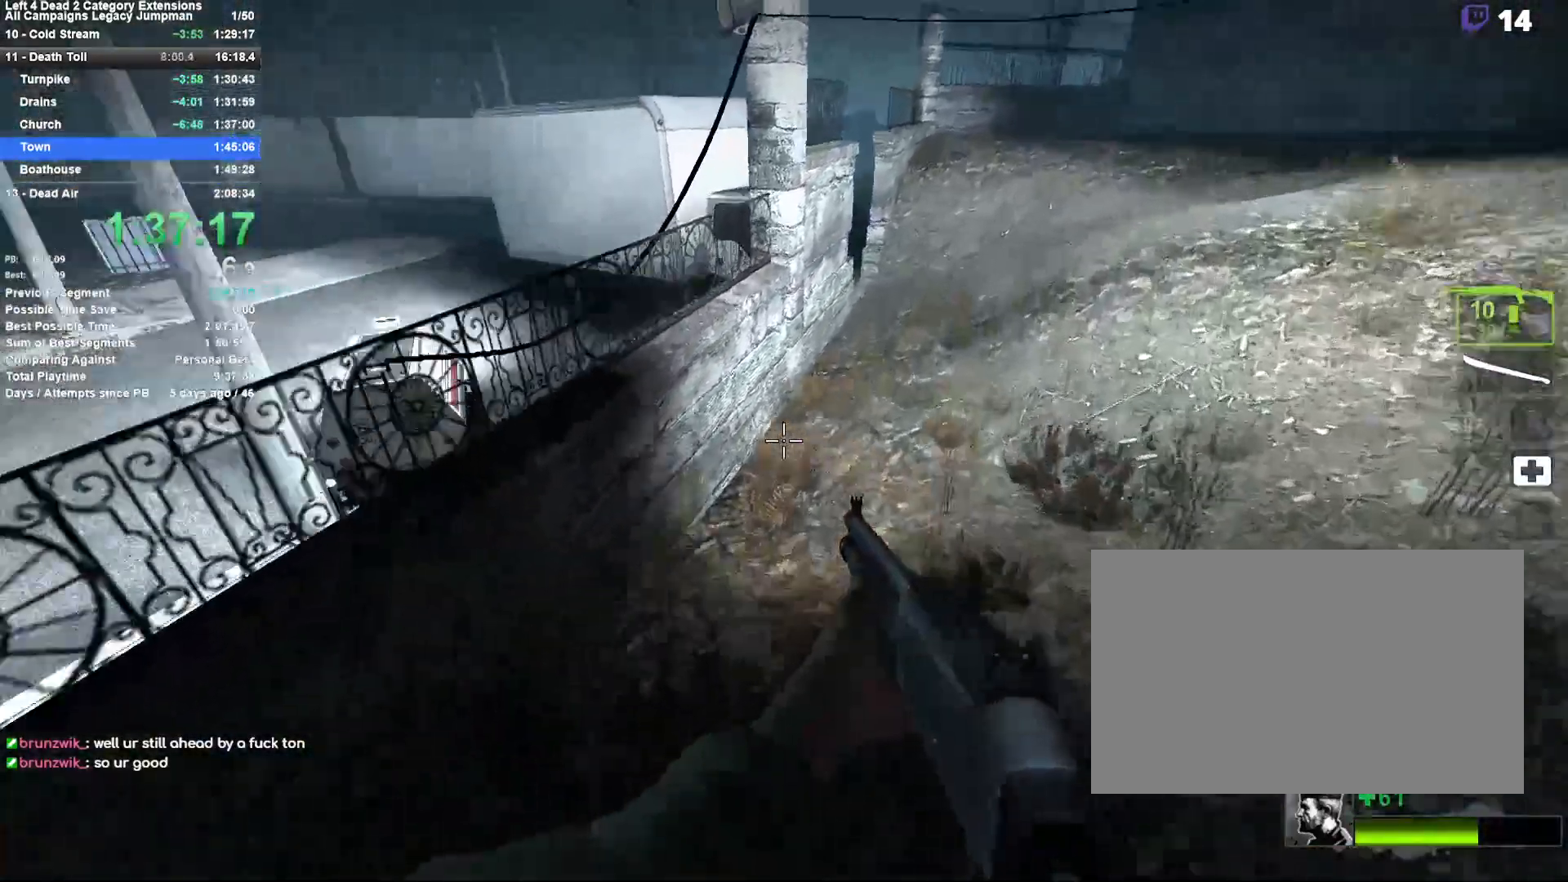
{"keys": ["a"], "mouse": [], "events": [[167, "space", "up"]]}
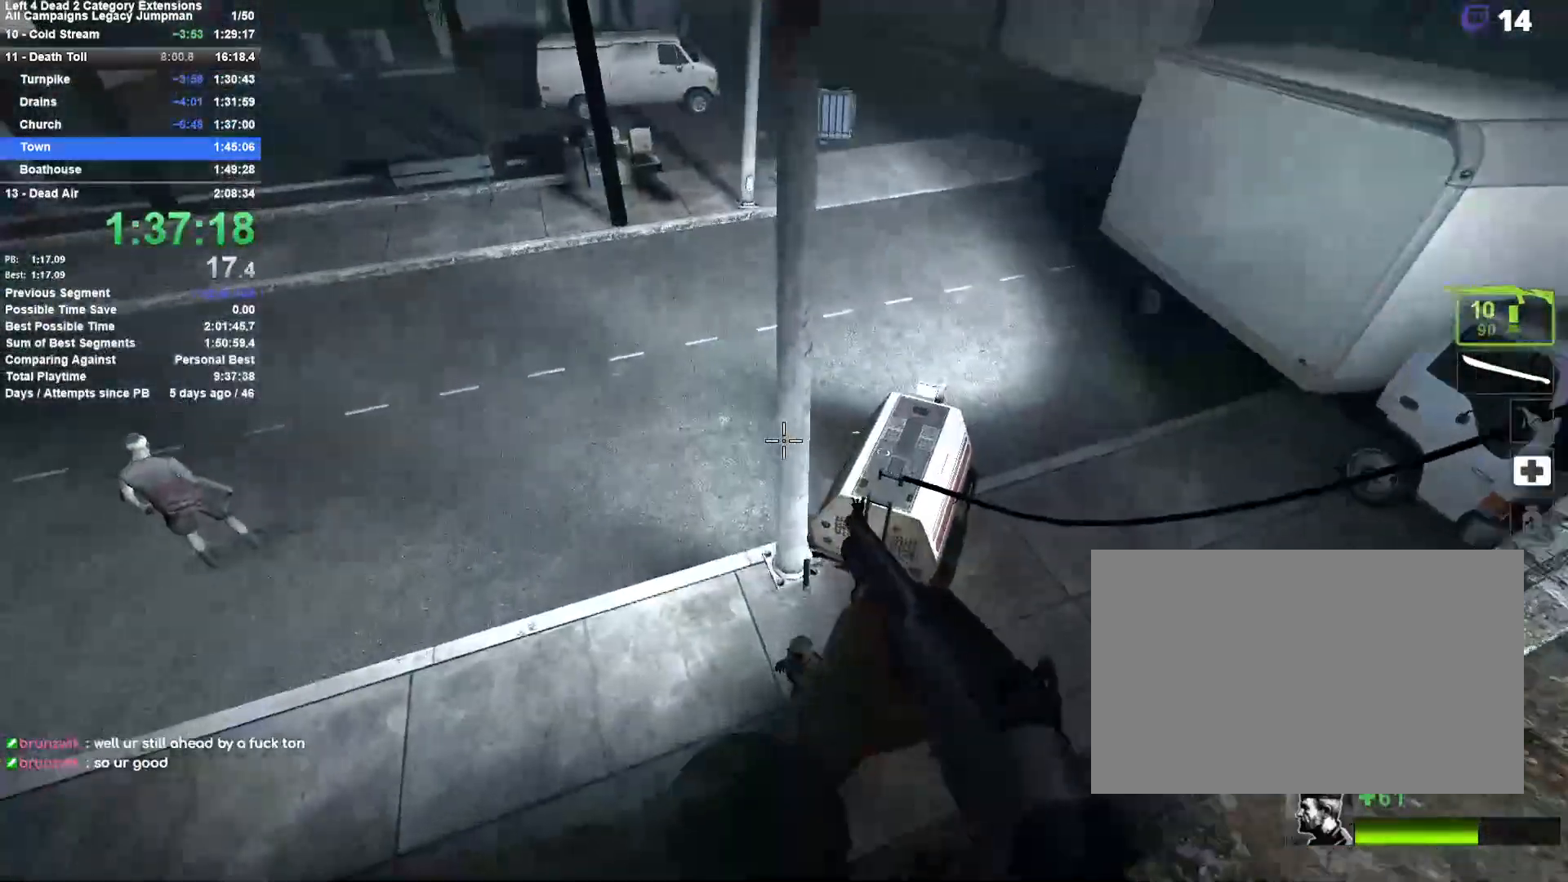
{"keys": ["a"], "mouse": [], "events": []}
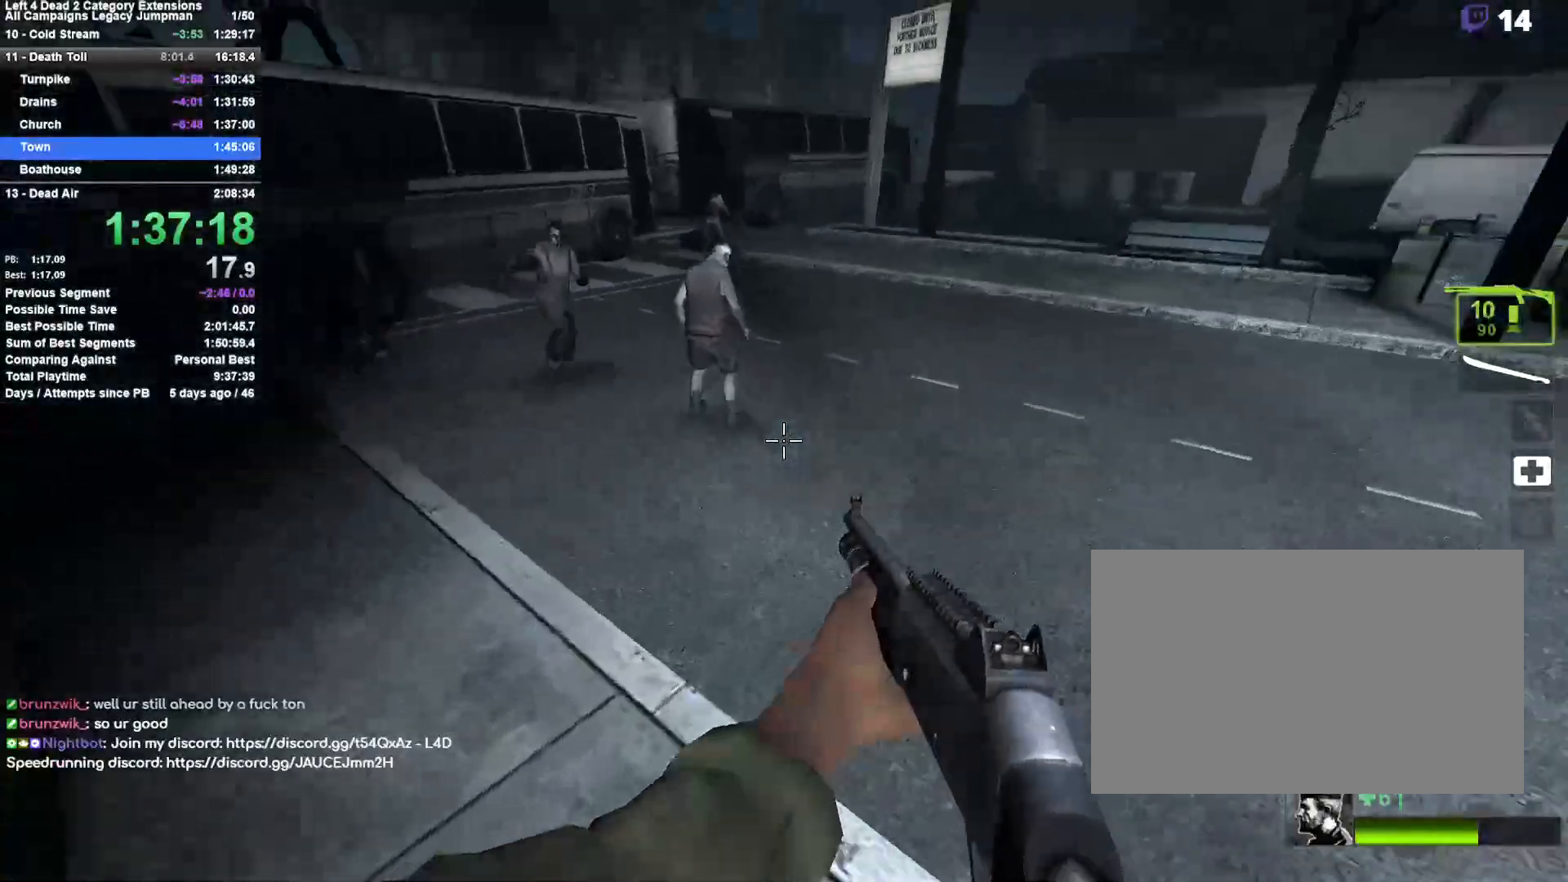
{"keys": ["a"], "mouse": ["right"], "events": [[50, "space", "down"], [150, "d", "down"], [200, "a", "up"], [250, "a", "down"], [250, "space", "up"], [300, "mouse_left", "down"], [333, "d", "up"], [333, "mouse_right", "down"], [483, "mouse_left", "up"]]}
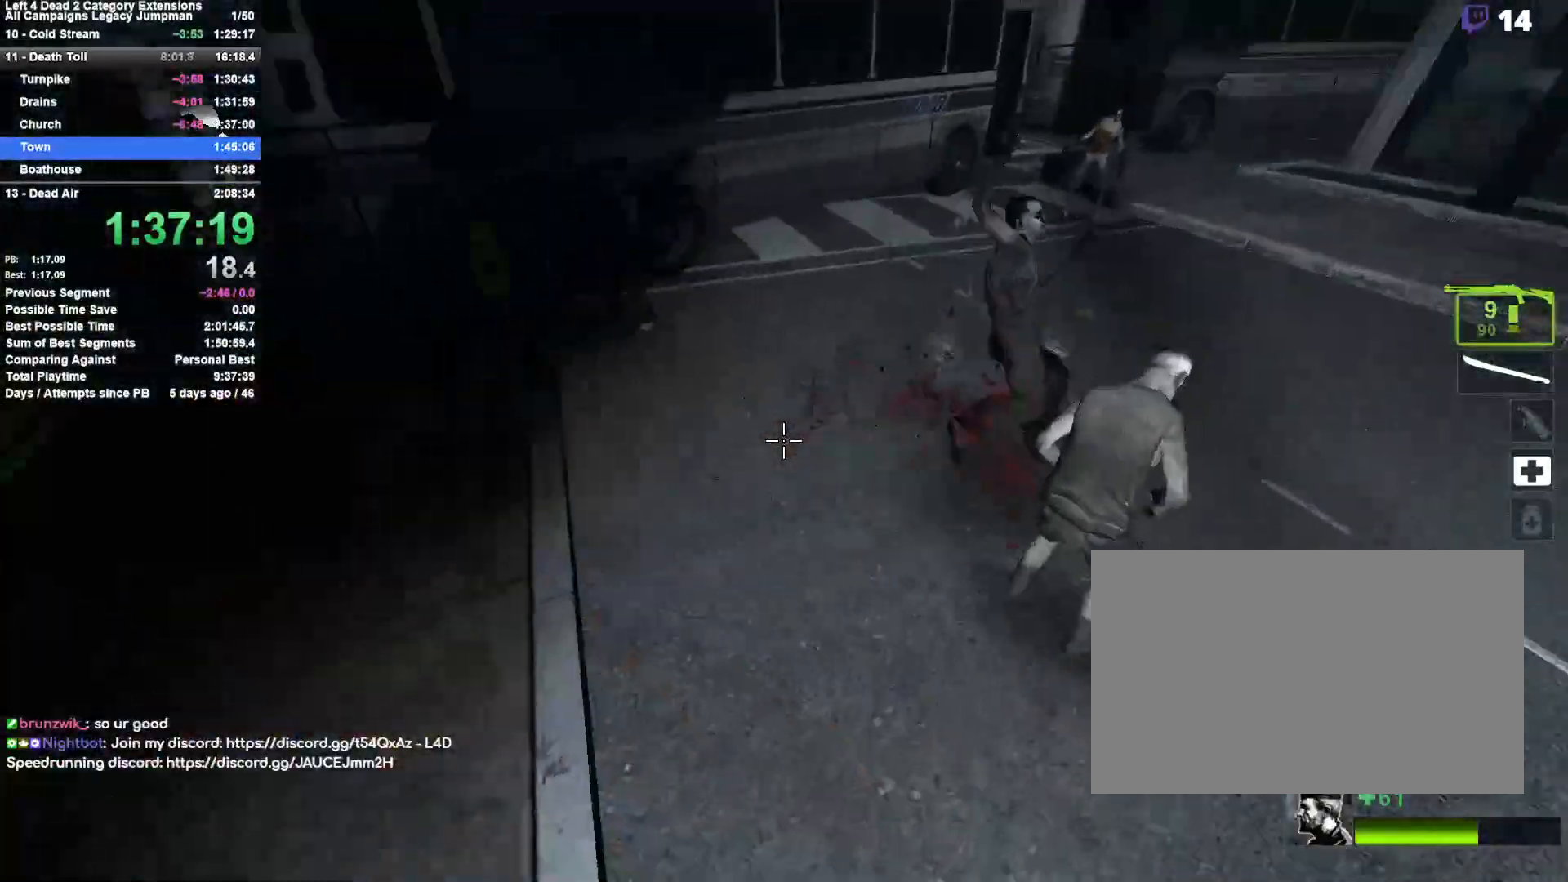
{"keys": ["w"], "mouse": ["left"], "events": [[33, "mouse_right", "up"], [117, "w", "down"], [167, "a", "up"], [400, "d", "down"], [500, "d", "up"], [500, "mouse_left", "down"]]}
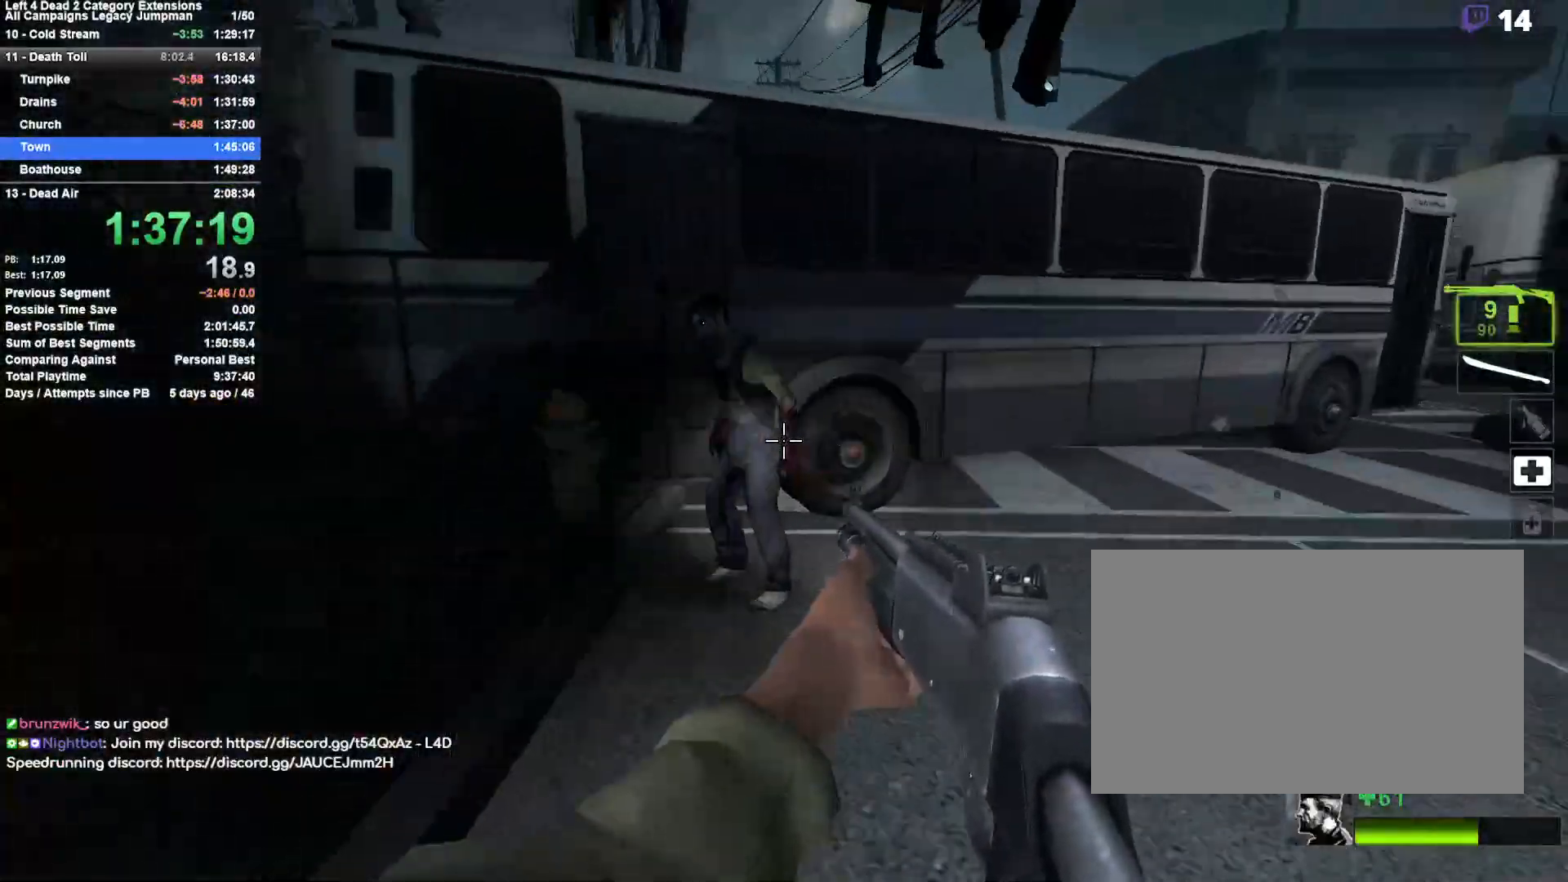
{"keys": ["a", "space"], "mouse": [], "events": [[83, "d", "down"], [83, "mouse_right", "down"], [183, "mouse_left", "up"], [183, "space", "down"], [233, "w", "up"], [283, "d", "up"], [283, "mouse_right", "up"], [317, "d", "down"], [317, "space", "up"], [367, "space", "down"], [417, "a", "down"], [467, "d", "up"]]}
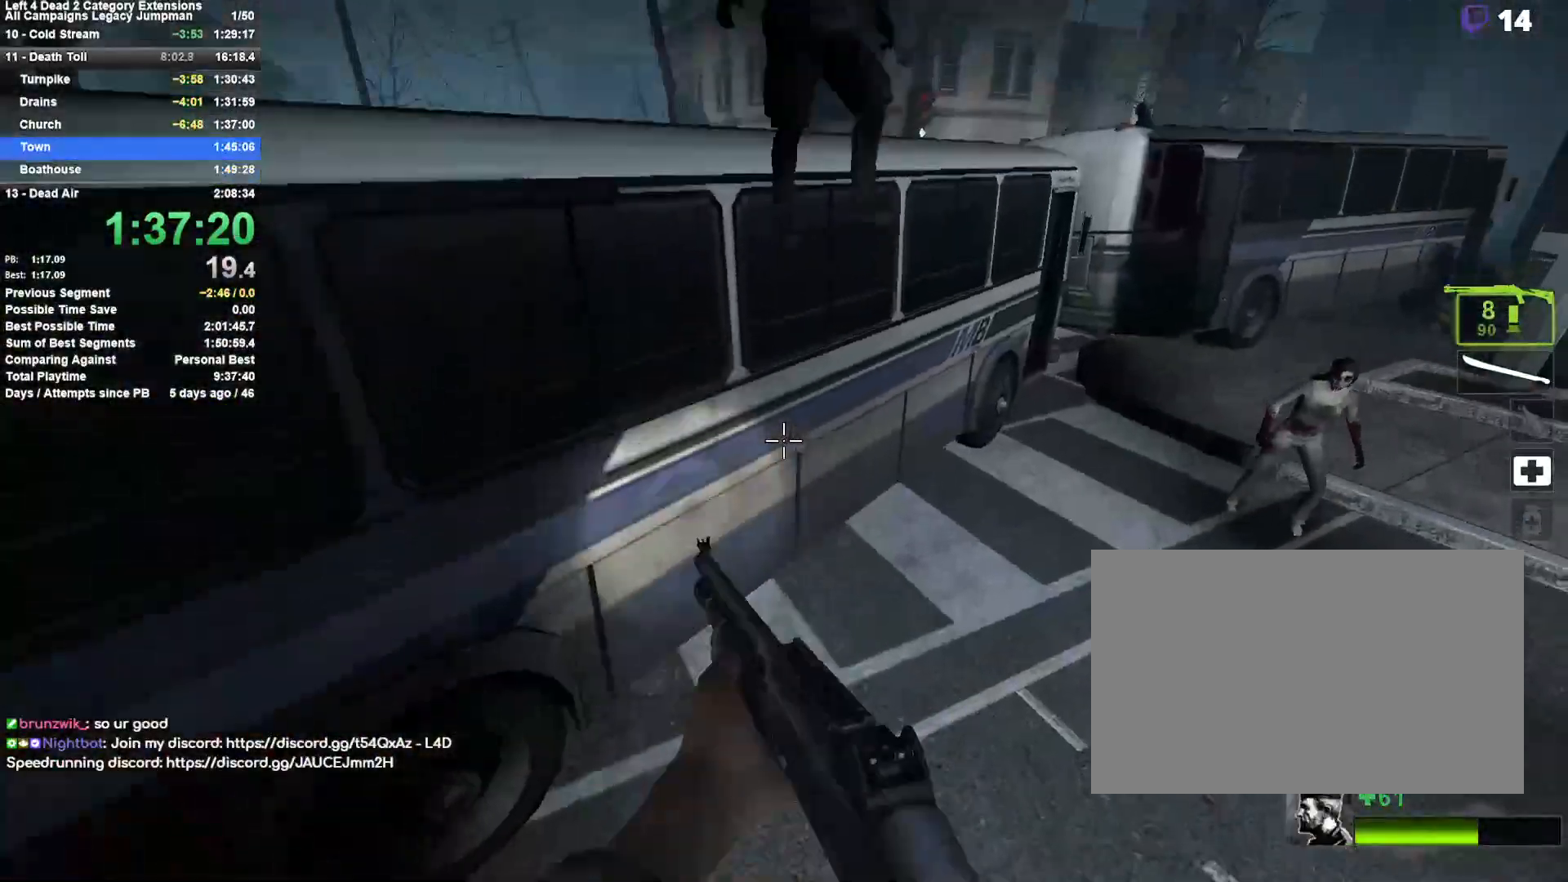
{"keys": ["a", "shift", "space", "w"], "mouse": [], "events": [[150, "space", "up"], [250, "w", "down"], [333, "a", "up"], [383, "space", "down"], [483, "a", "down"], [483, "shift", "down"]]}
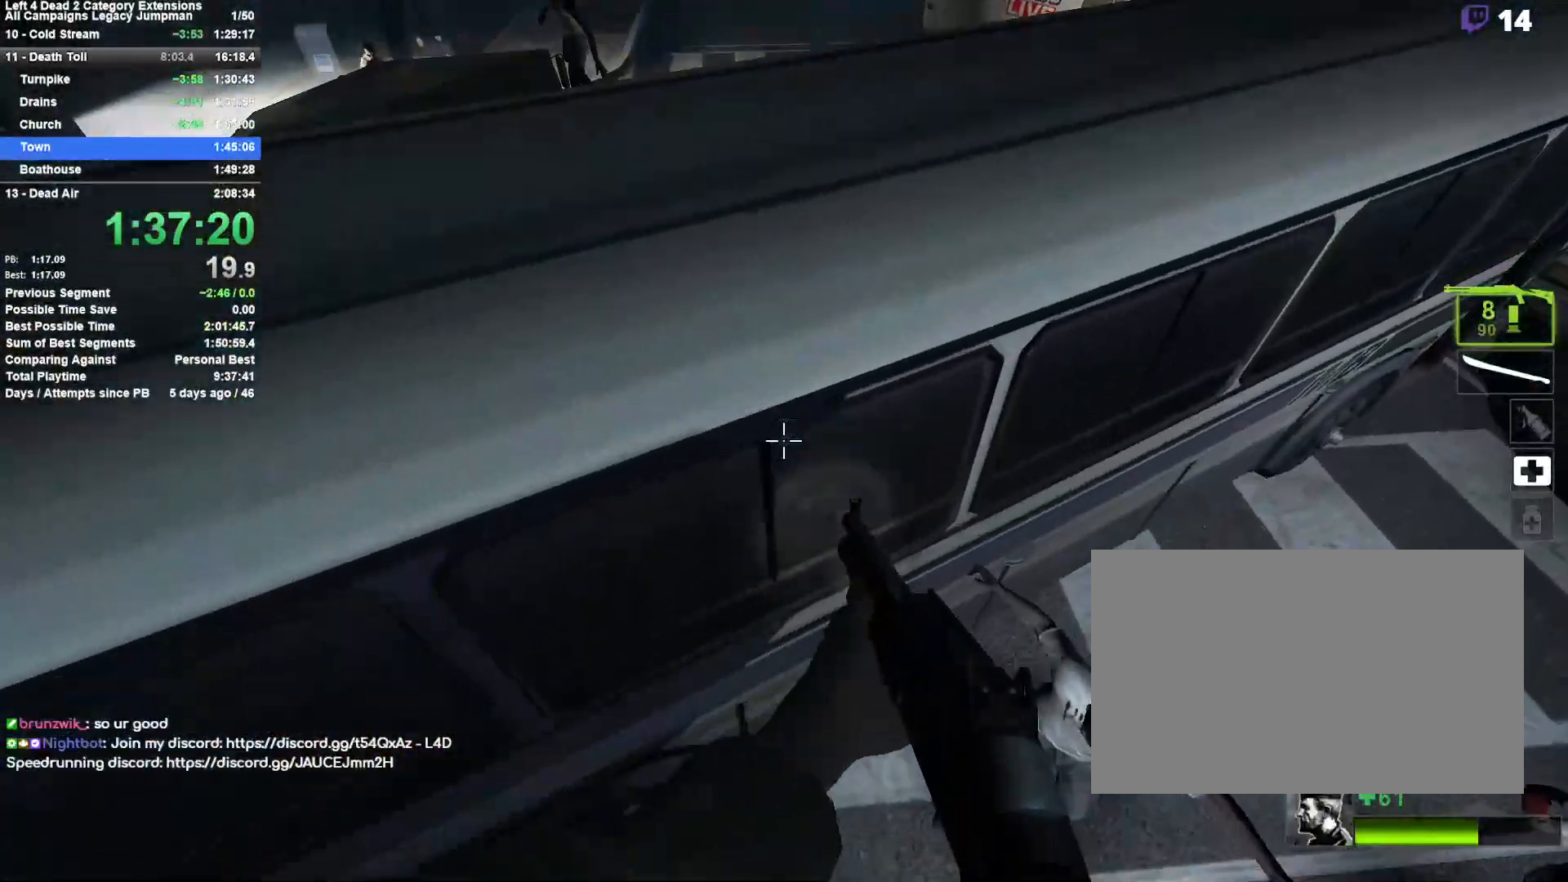
{"keys": ["w"], "mouse": [], "events": [[67, "space", "up"], [167, "a", "up"], [167, "shift", "up"], [217, "space", "down"], [300, "space", "up"], [400, "space", "down"], [500, "space", "up"]]}
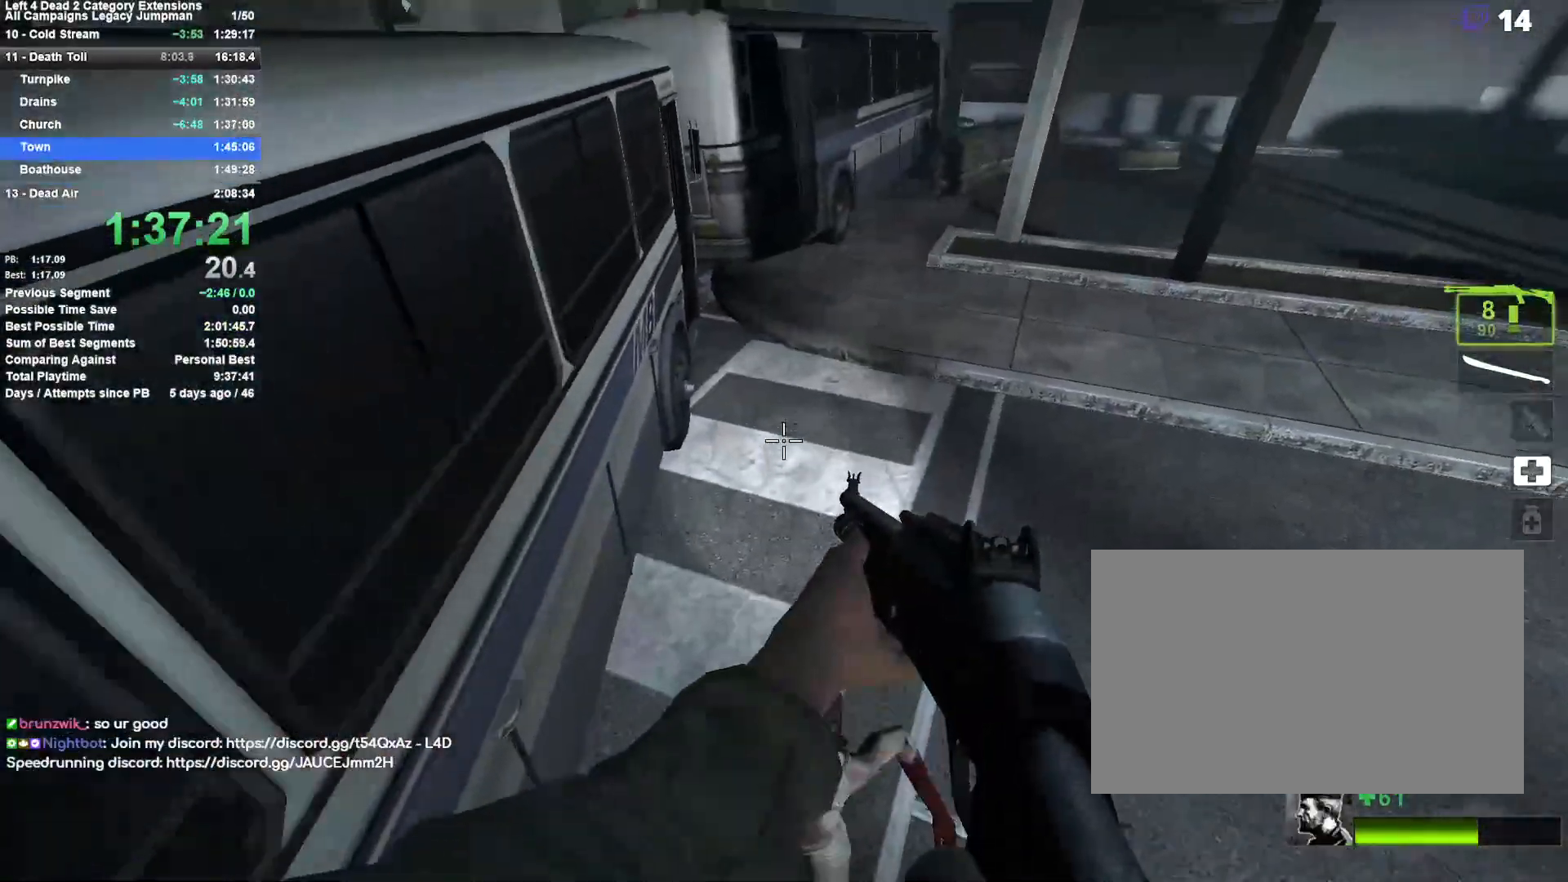
{"keys": ["a"], "mouse": [], "events": [[33, "space", "down"], [83, "a", "down"], [133, "space", "up"], [133, "w", "up"], [183, "space", "down"], [267, "space", "up"], [333, "space", "down"], [417, "space", "up"]]}
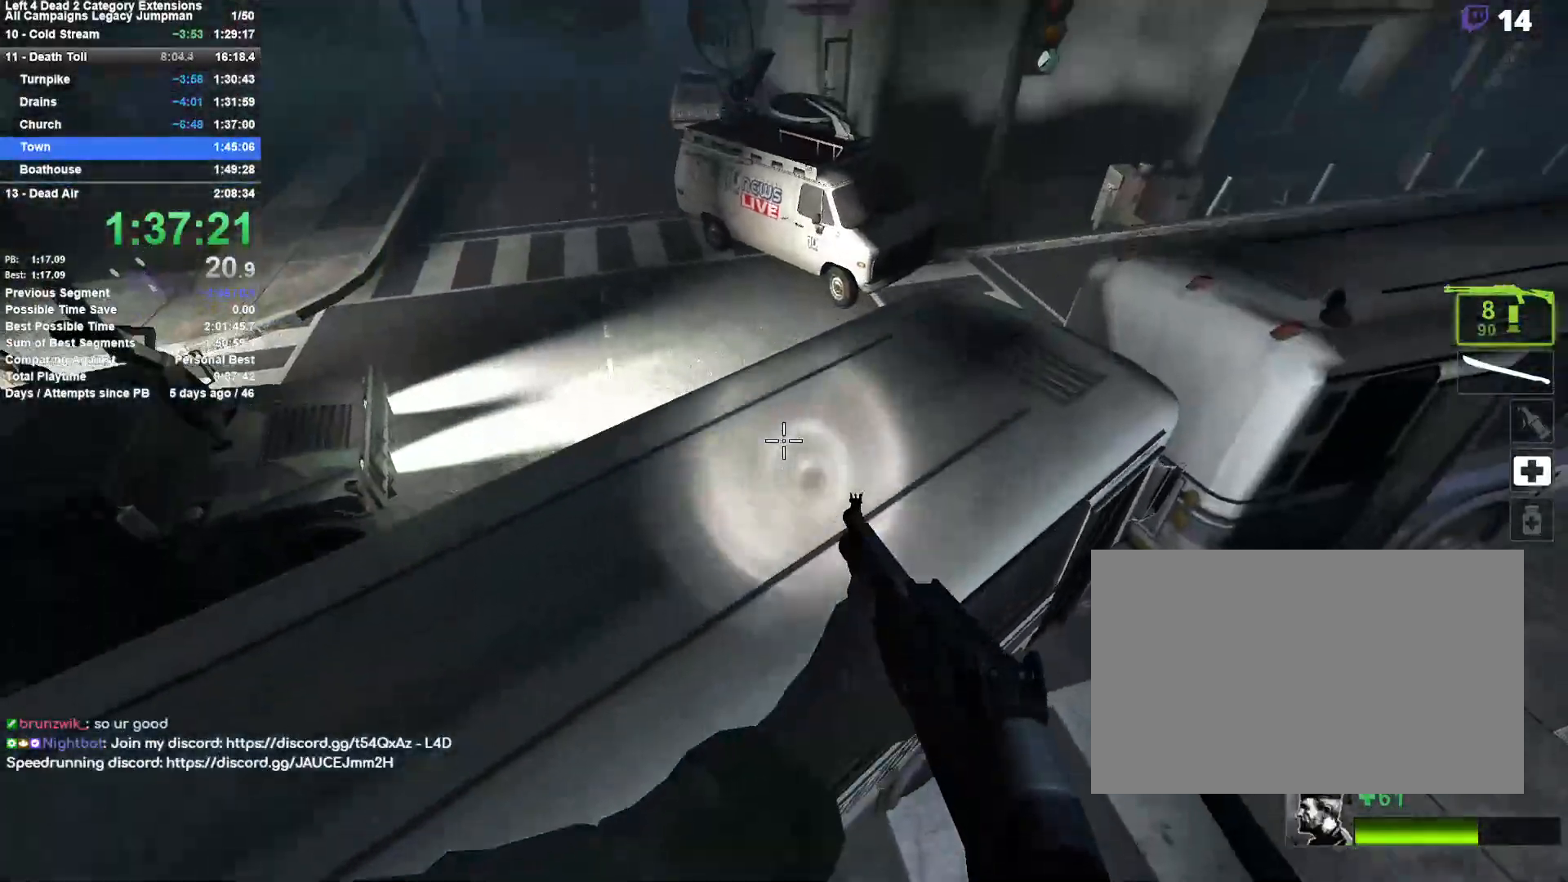
{"keys": ["d", "w"], "mouse": [], "events": [[150, "a", "up"], [150, "d", "down"], [283, "w", "down"]]}